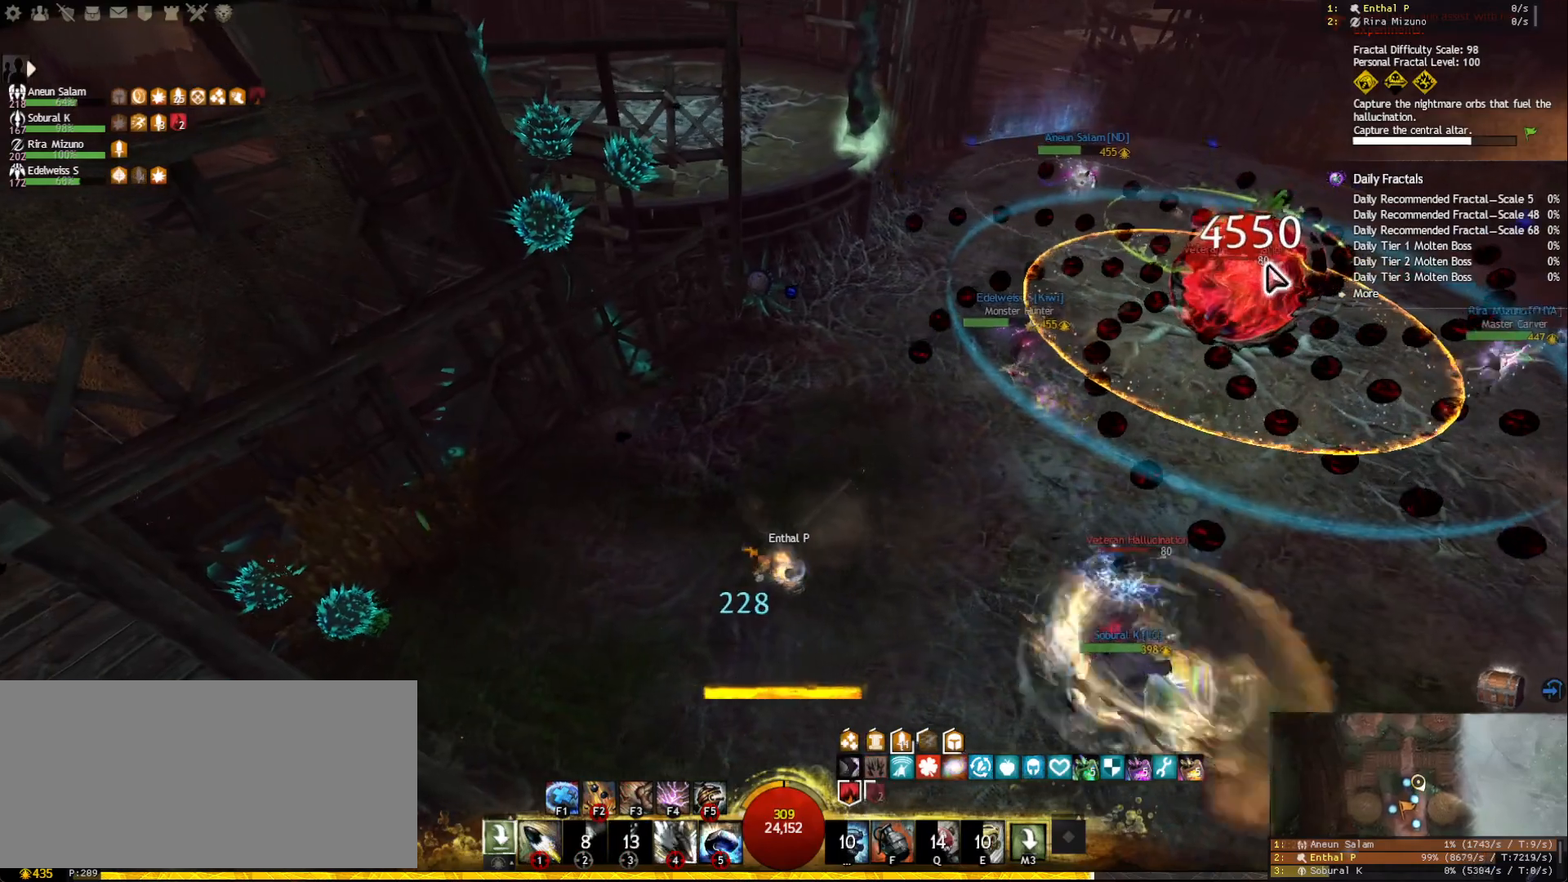
Gameplay with keyboard and mouse; each line is a JSON object with the keys and mouse buttons held at the frame after it. "events" lists presses ("down") and releases ("up") of "1", "2", "3", "4", "5", "a", "ctrl", "d", "e", "escape", "f", "f1", "f2", "f3", "f4", "f5", "q", "r", "s", "shift", "space", "tab", "tilde", "w", "mouse_left", "mouse_wheel", "mouse_right", "mouse_mb4" and "mouse_mb5" between this image and that frame as [ms after this image, input, new state], when the widget could be followed in between. "mouse_left", "mouse_wheel", "mouse_right", "mouse_mb4", "mouse_mb5" = the "left", "wheel", "right", "mb4", "mb5" buttons of the "mouse" list. No other keys are recorded. "wheel" means that the mouse wheel is clicked or scrolled. Mouse movement is not recorded.
{"keys": ["d"], "mouse": [], "events": [[67, "tilde", "up"], [100, "mouse_right", "down"], [183, "mouse_right", "up"], [267, "1", "down"], [350, "1", "up"], [417, "1", "down"], [450, "1", "up"]]}
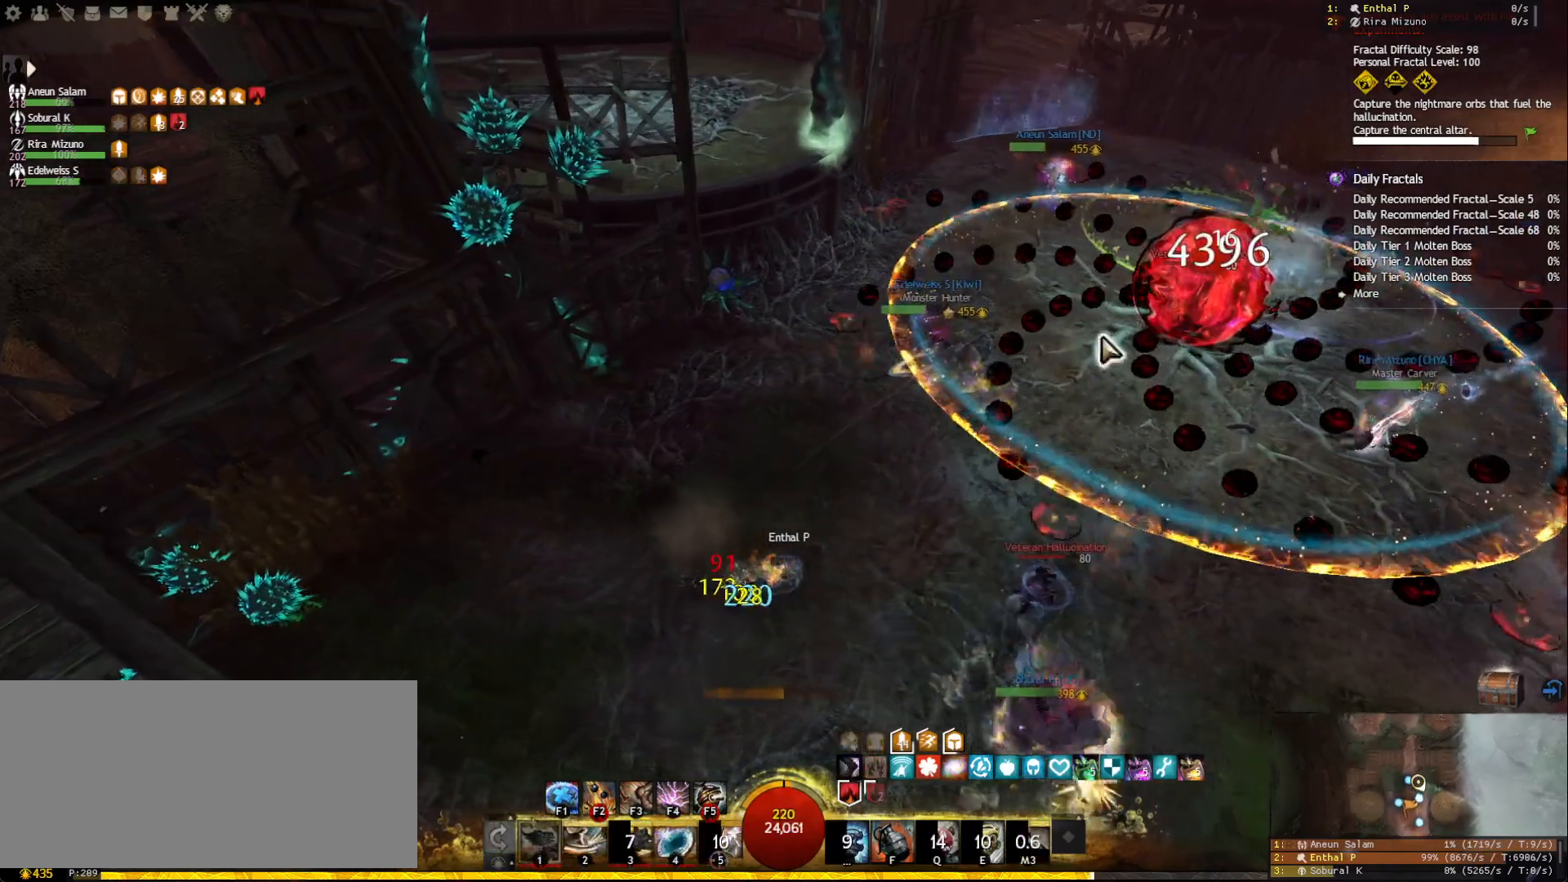
{"keys": ["d", "s"], "mouse": [], "events": [[167, "d", "up"], [167, "s", "down"], [233, "mouse_right", "down"], [250, "space", "down"], [317, "mouse_right", "up"], [350, "space", "up"], [417, "d", "down"]]}
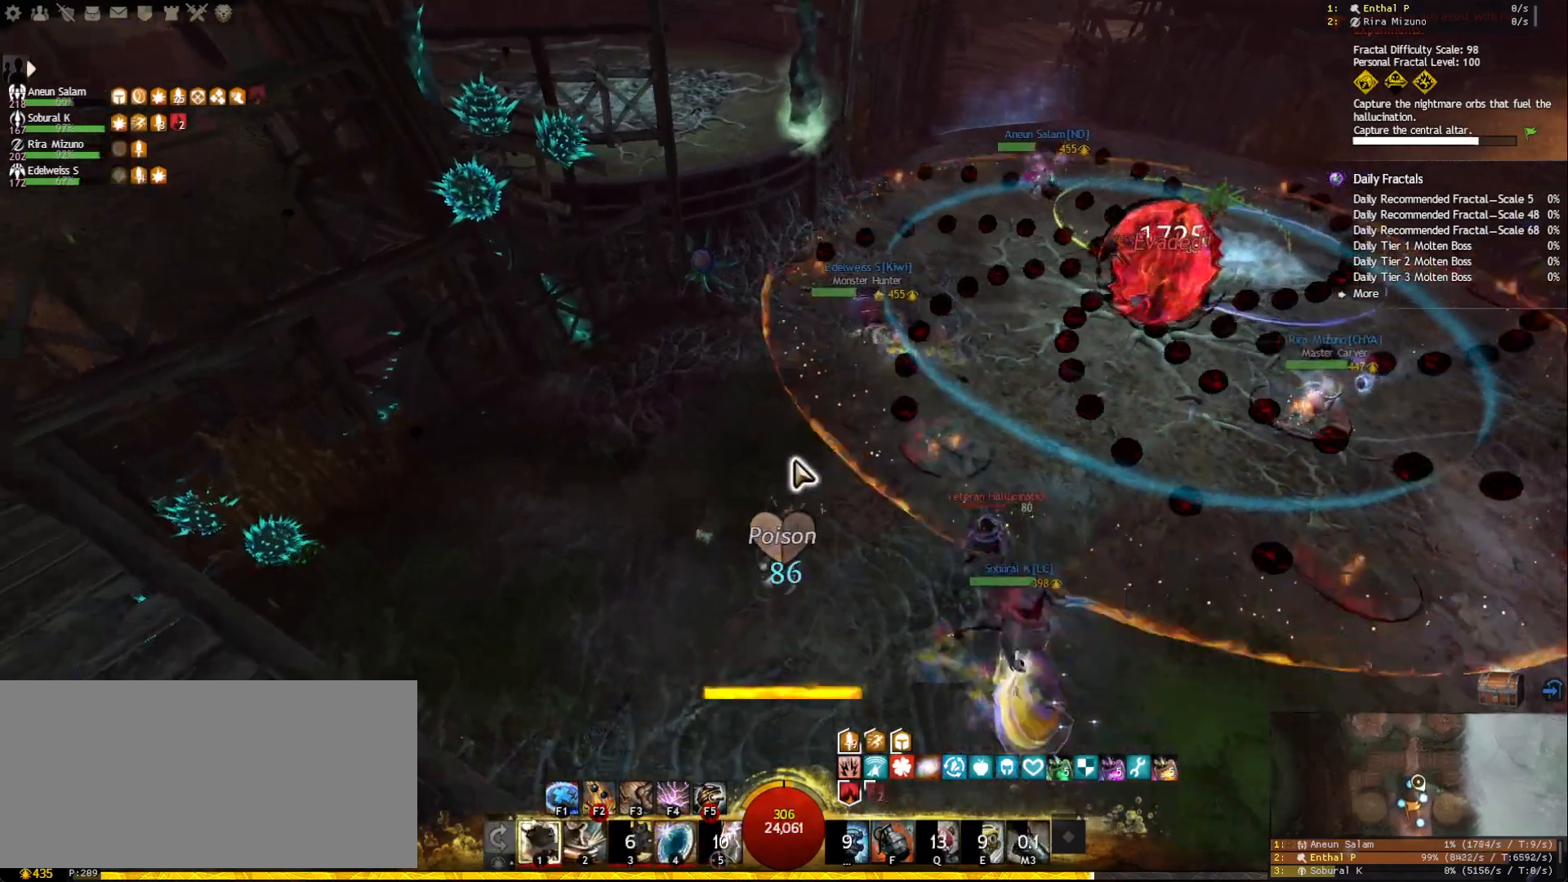
{"keys": ["tab"], "mouse": ["left", "right"], "events": [[17, "s", "up"], [150, "d", "up"], [183, "mouse_right", "down"], [267, "mouse_left", "down"], [500, "tab", "down"]]}
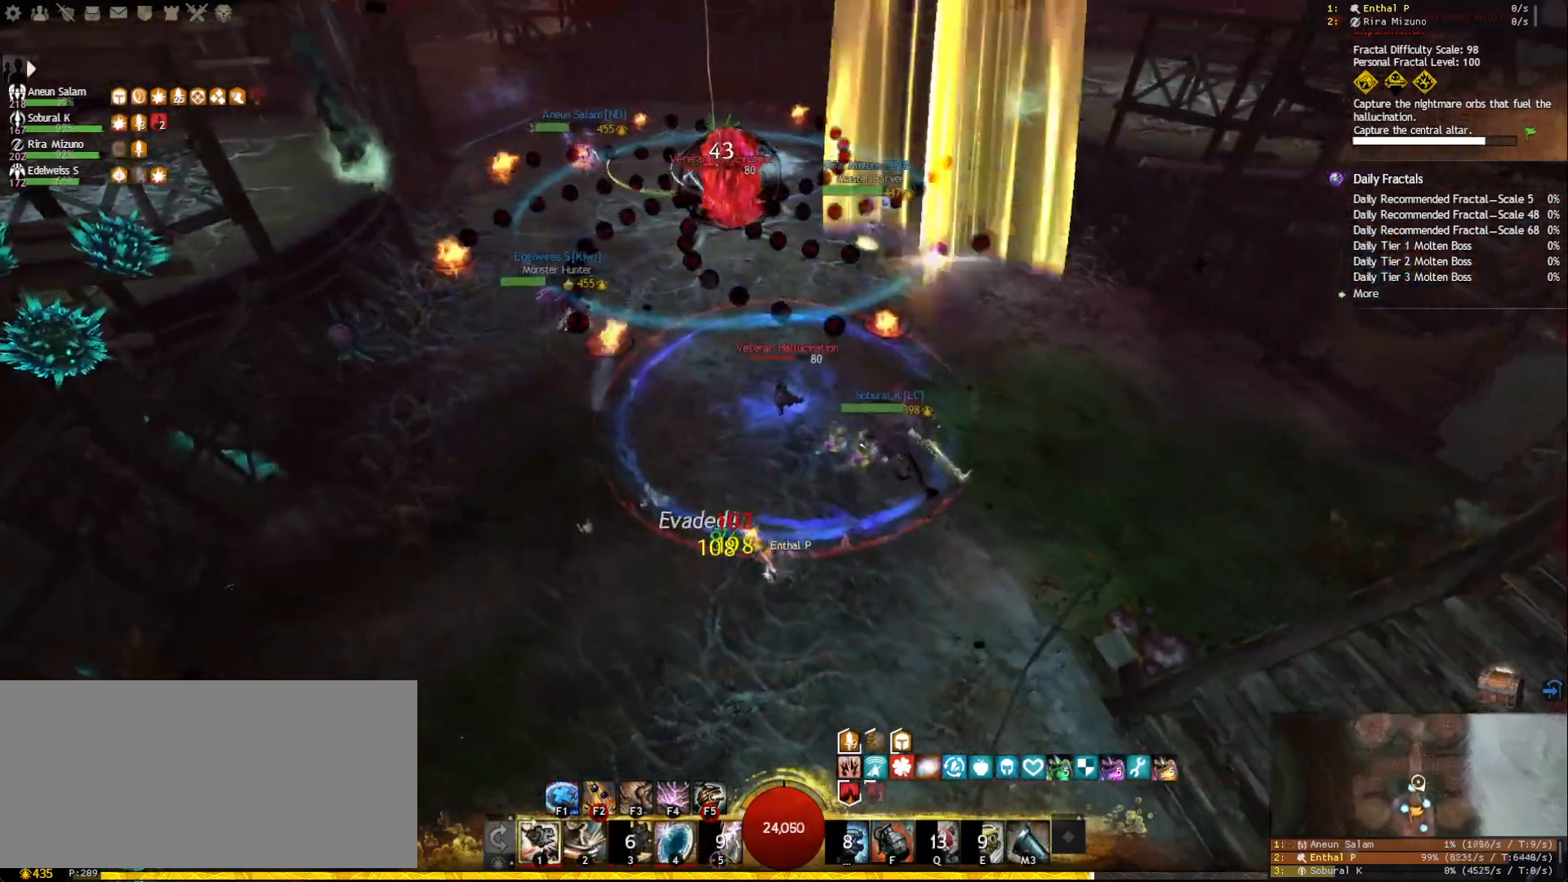
{"keys": [], "mouse": ["left", "right"], "events": [[100, "tab", "up"], [383, "2", "down"], [483, "2", "up"]]}
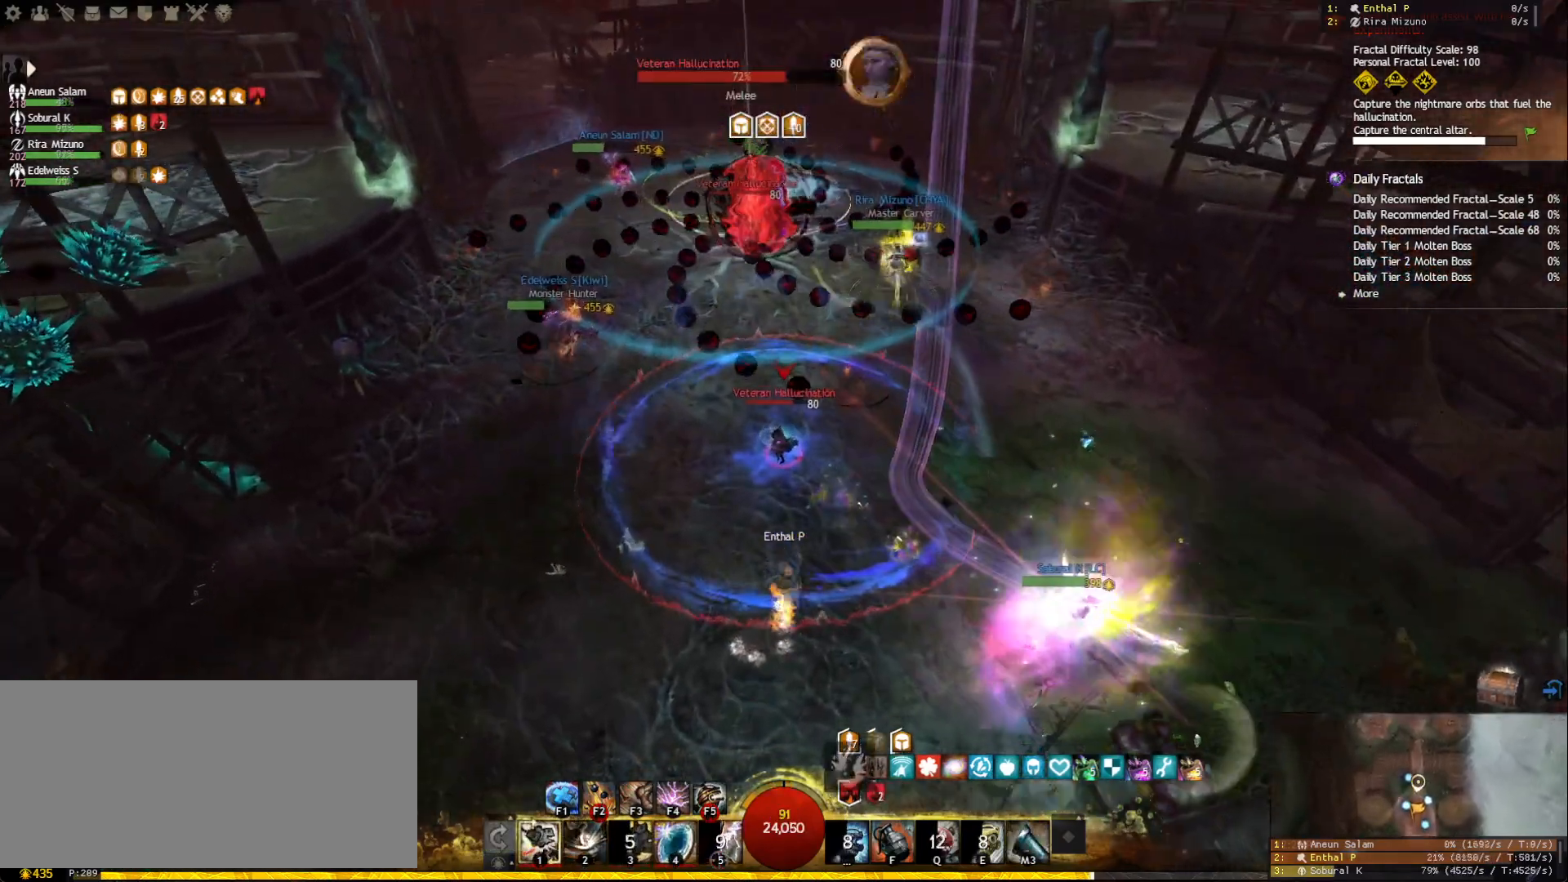
{"keys": [], "mouse": ["left"], "events": [[17, "2", "down"], [117, "2", "up"], [167, "2", "down"], [267, "2", "up"], [300, "2", "down"], [417, "2", "up"], [483, "mouse_right", "up"]]}
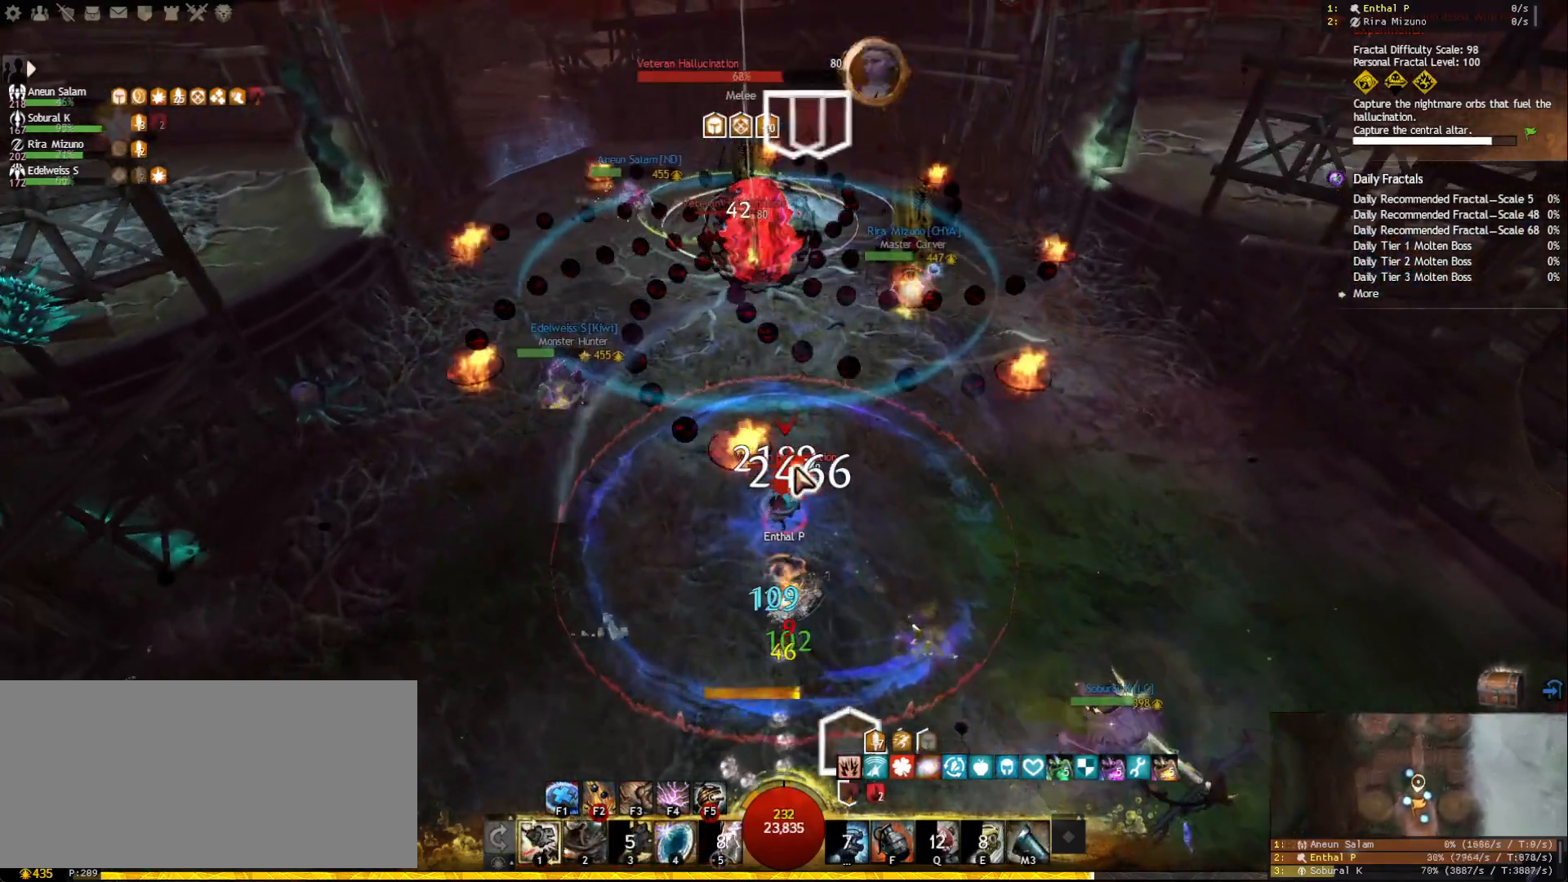
{"keys": ["2"], "mouse": [], "events": [[17, "f", "down"], [33, "mouse_left", "up"], [167, "f", "up"], [317, "2", "down"], [400, "2", "up"], [450, "2", "down"]]}
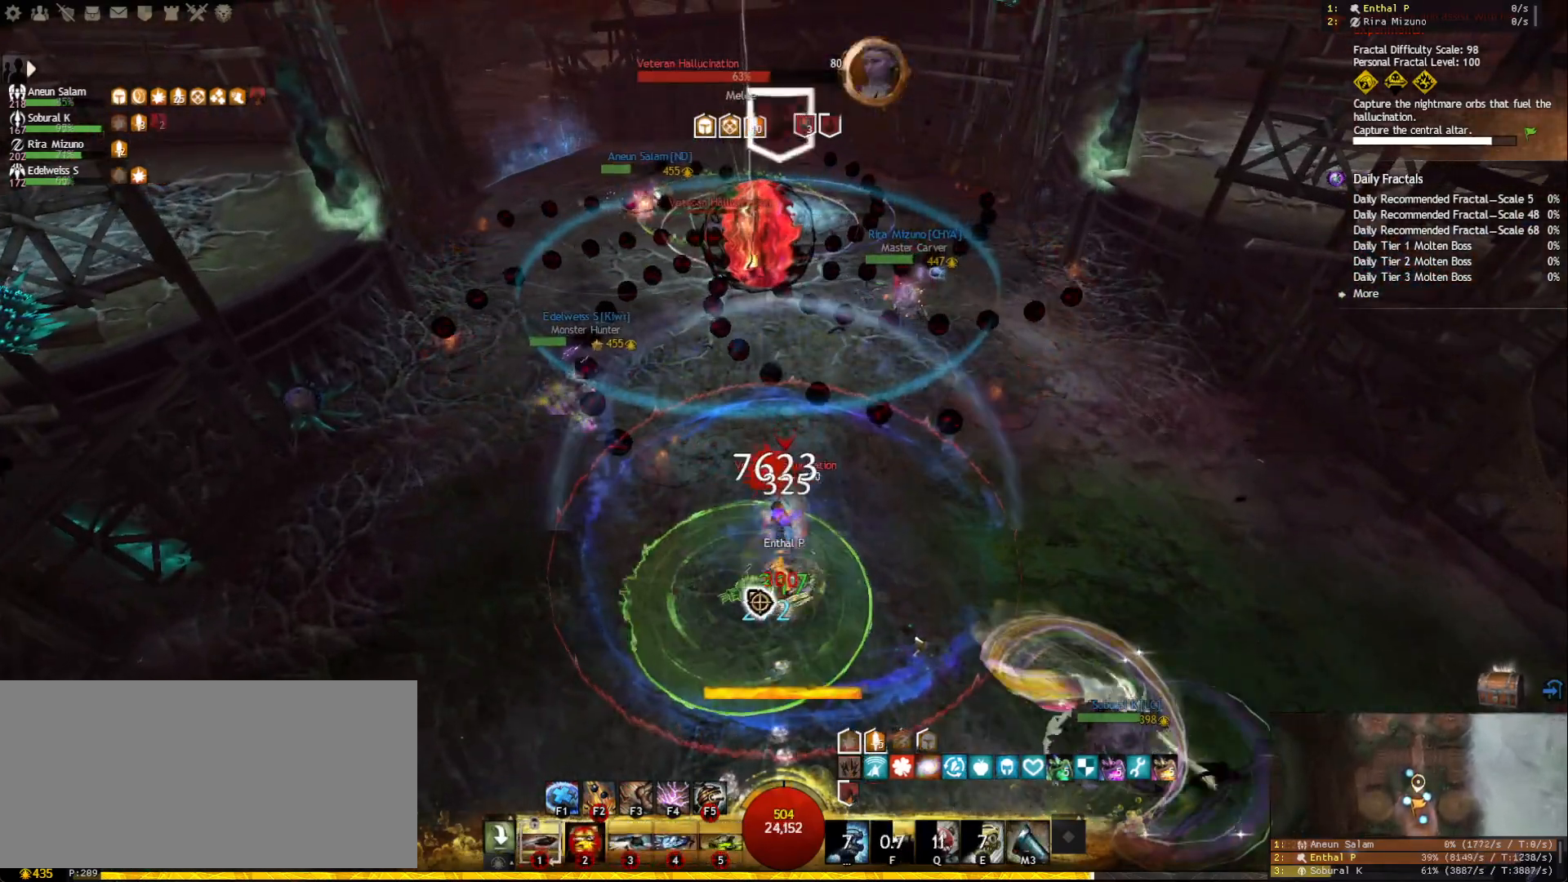
{"keys": [], "mouse": ["right"], "events": [[33, "2", "up"], [83, "2", "down"], [300, "2", "up"], [333, "mouse_right", "down"], [417, "mouse_right", "up"], [500, "mouse_right", "down"]]}
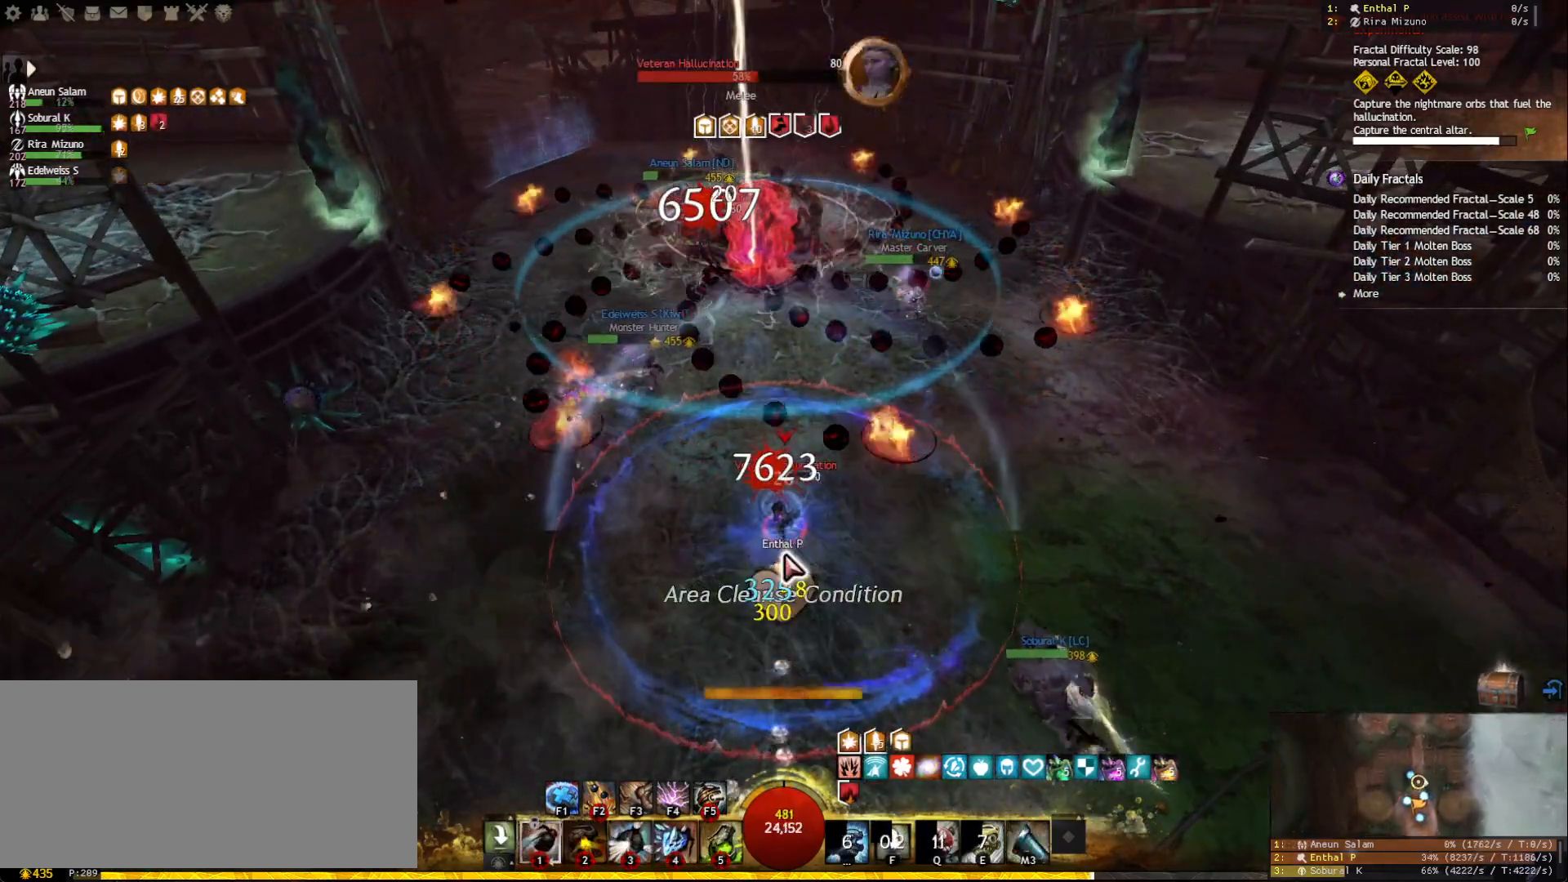
{"keys": [], "mouse": ["right"], "events": [[83, "f4", "down"], [83, "mouse_right", "up"], [183, "f4", "up"], [250, "mouse_right", "down"], [367, "mouse_right", "up"], [500, "mouse_right", "down"]]}
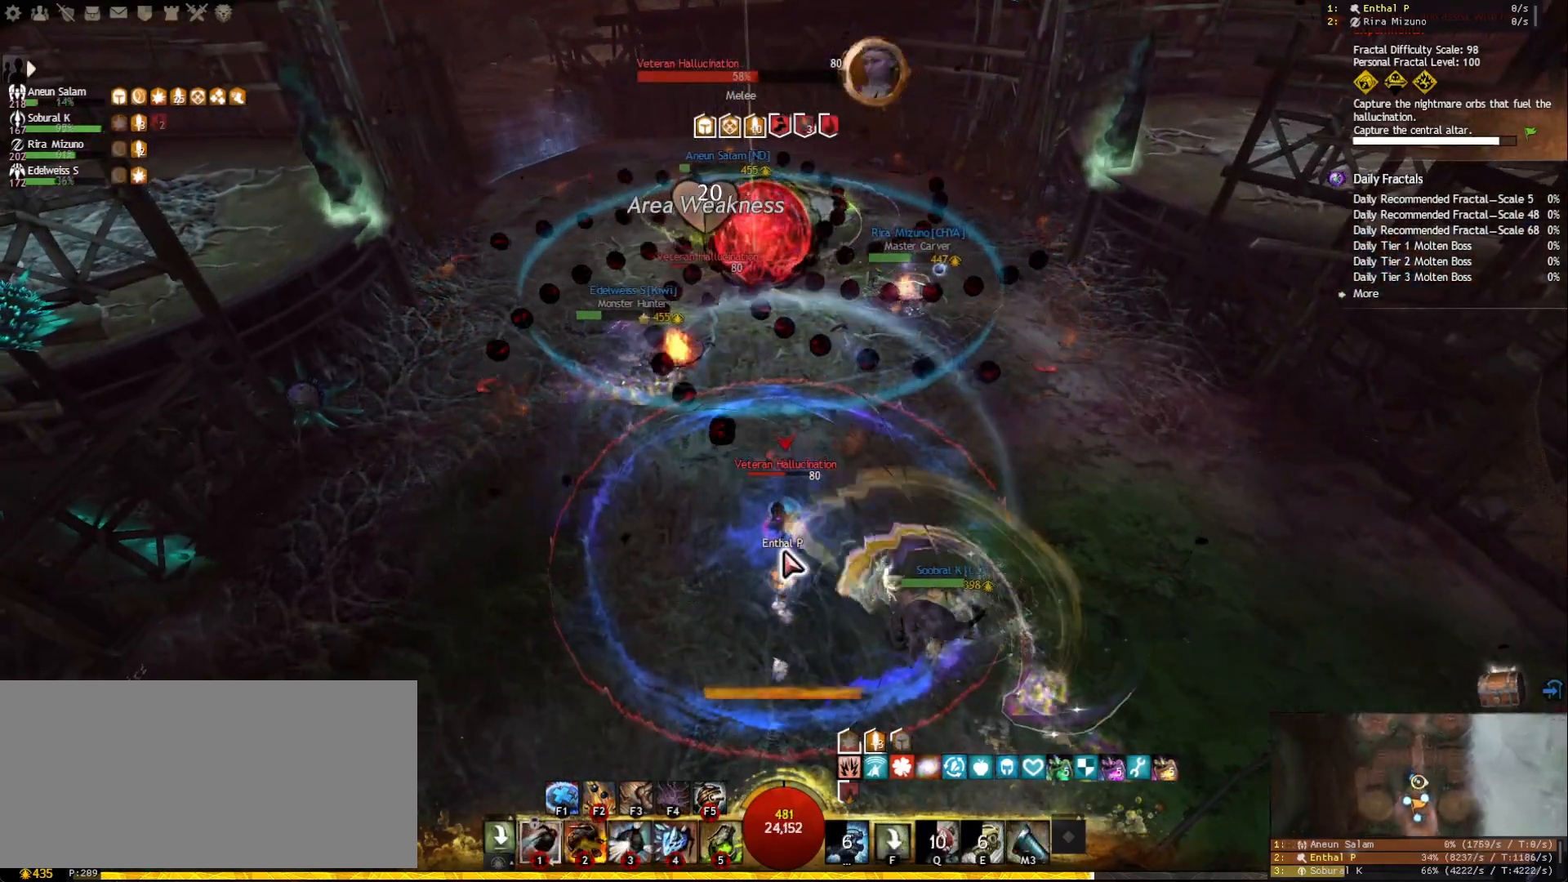
{"keys": [], "mouse": ["right"], "events": [[100, "mouse_right", "up"], [183, "mouse_right", "down"], [283, "mouse_right", "up"], [400, "mouse_right", "down"]]}
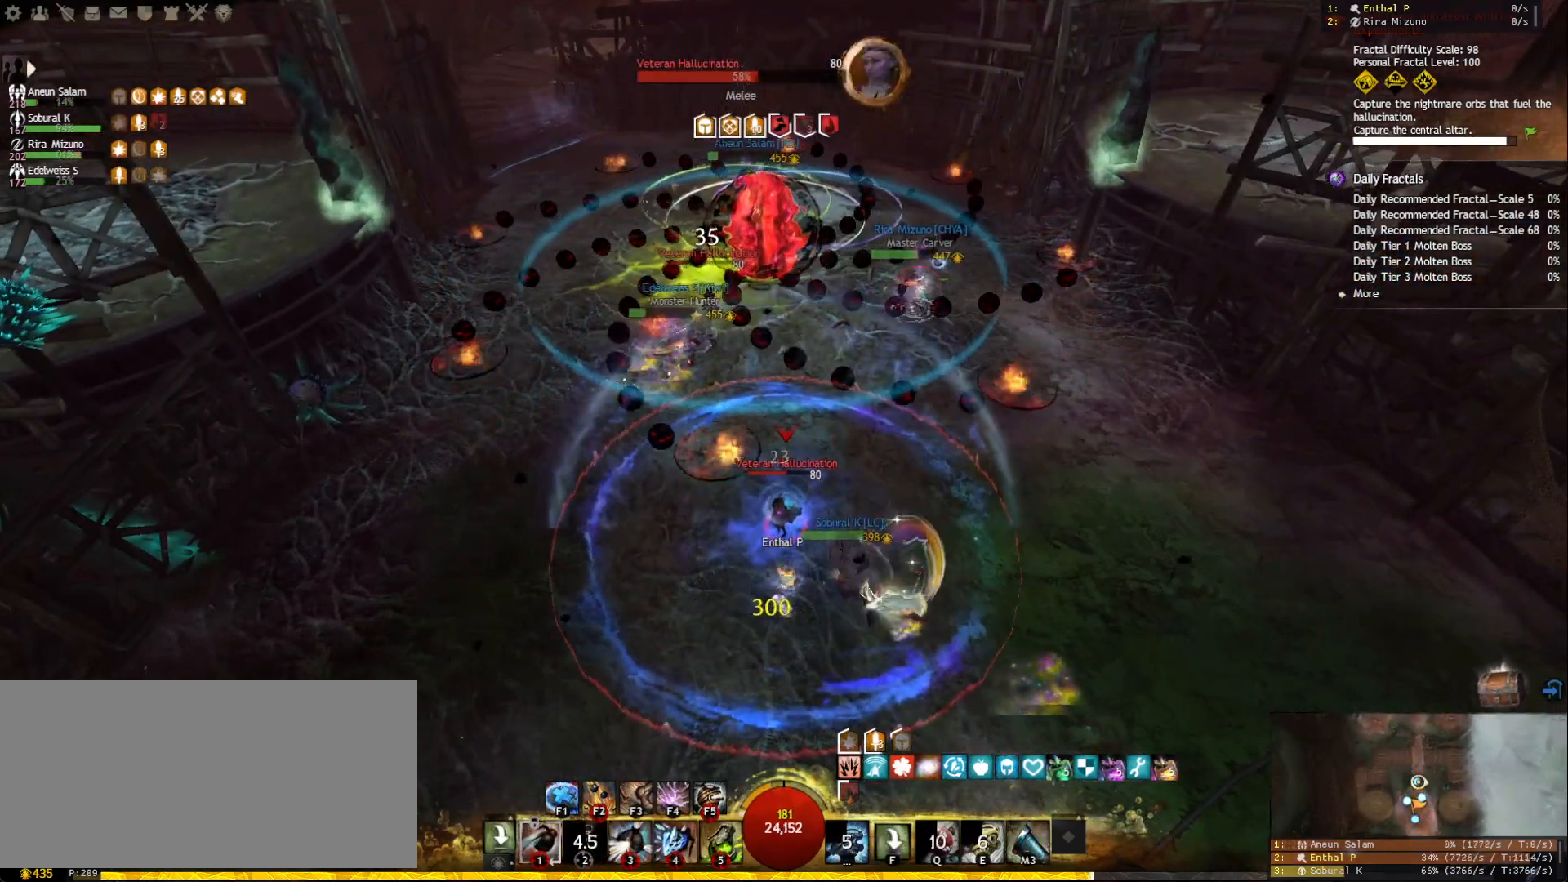
{"keys": [], "mouse": [], "events": [[17, "mouse_right", "up"], [183, "mouse_right", "down"], [267, "mouse_right", "up"], [283, "tilde", "down"], [383, "tilde", "up"], [400, "mouse_right", "down"], [500, "mouse_right", "up"]]}
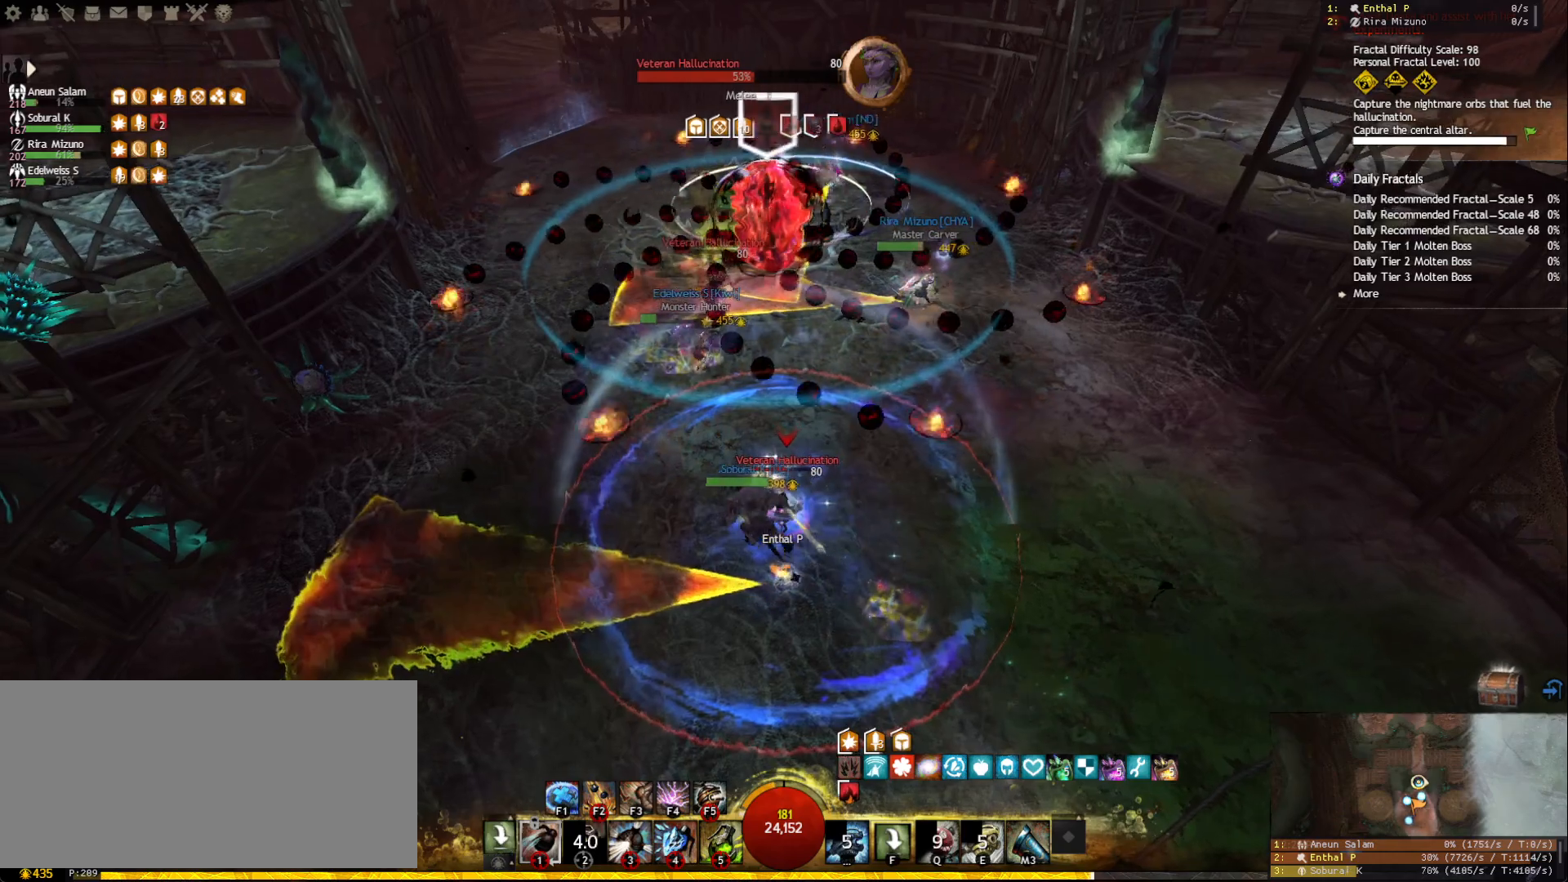
{"keys": ["1"], "mouse": [], "events": [[67, "1", "down"]]}
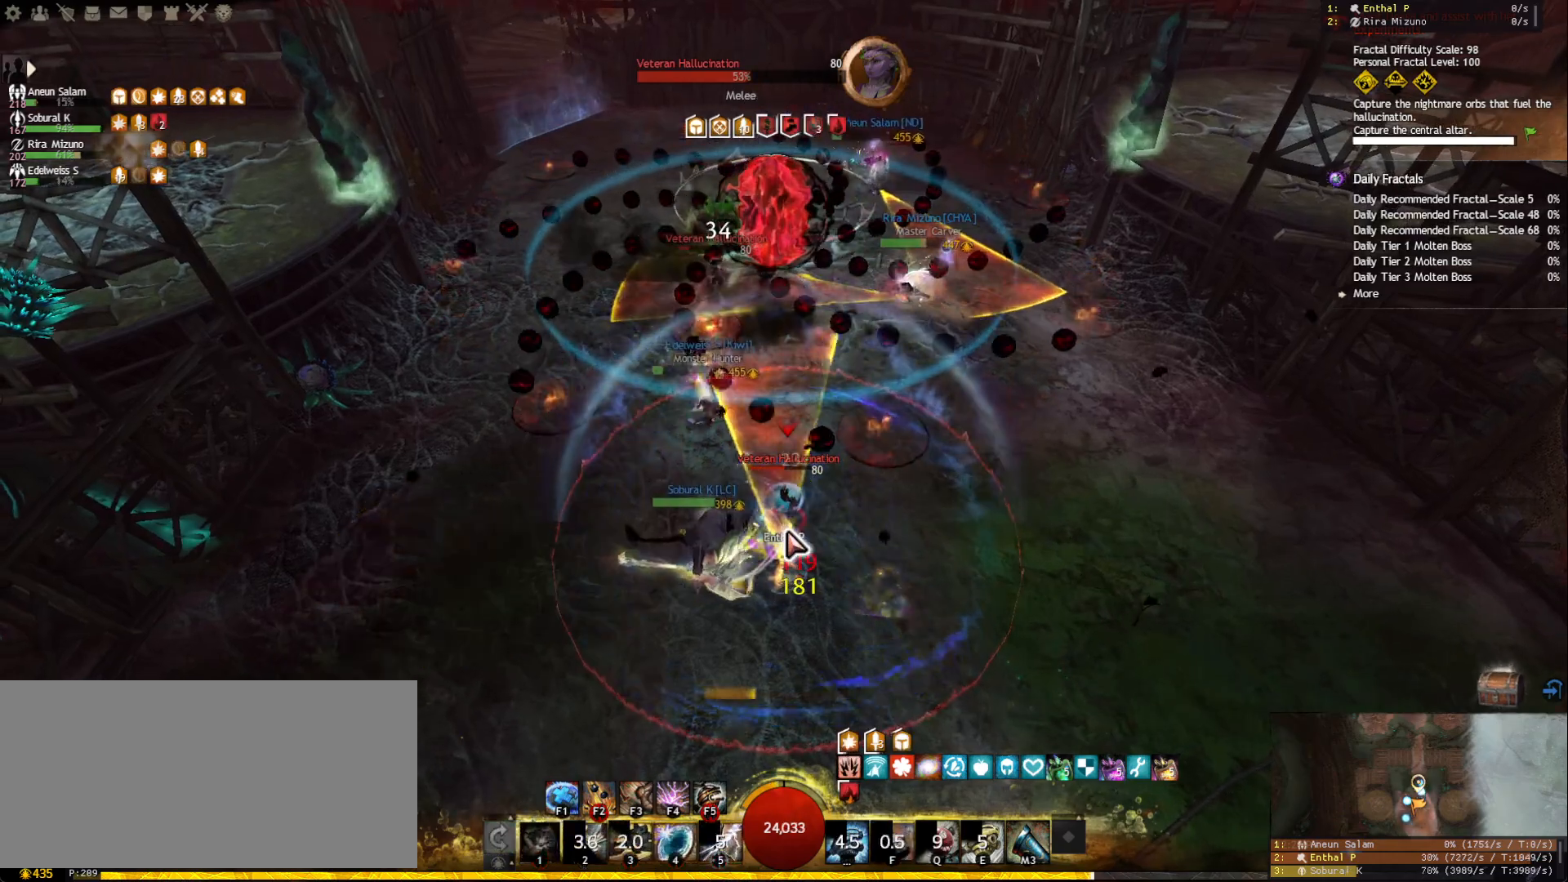
{"keys": ["1"], "mouse": [], "events": []}
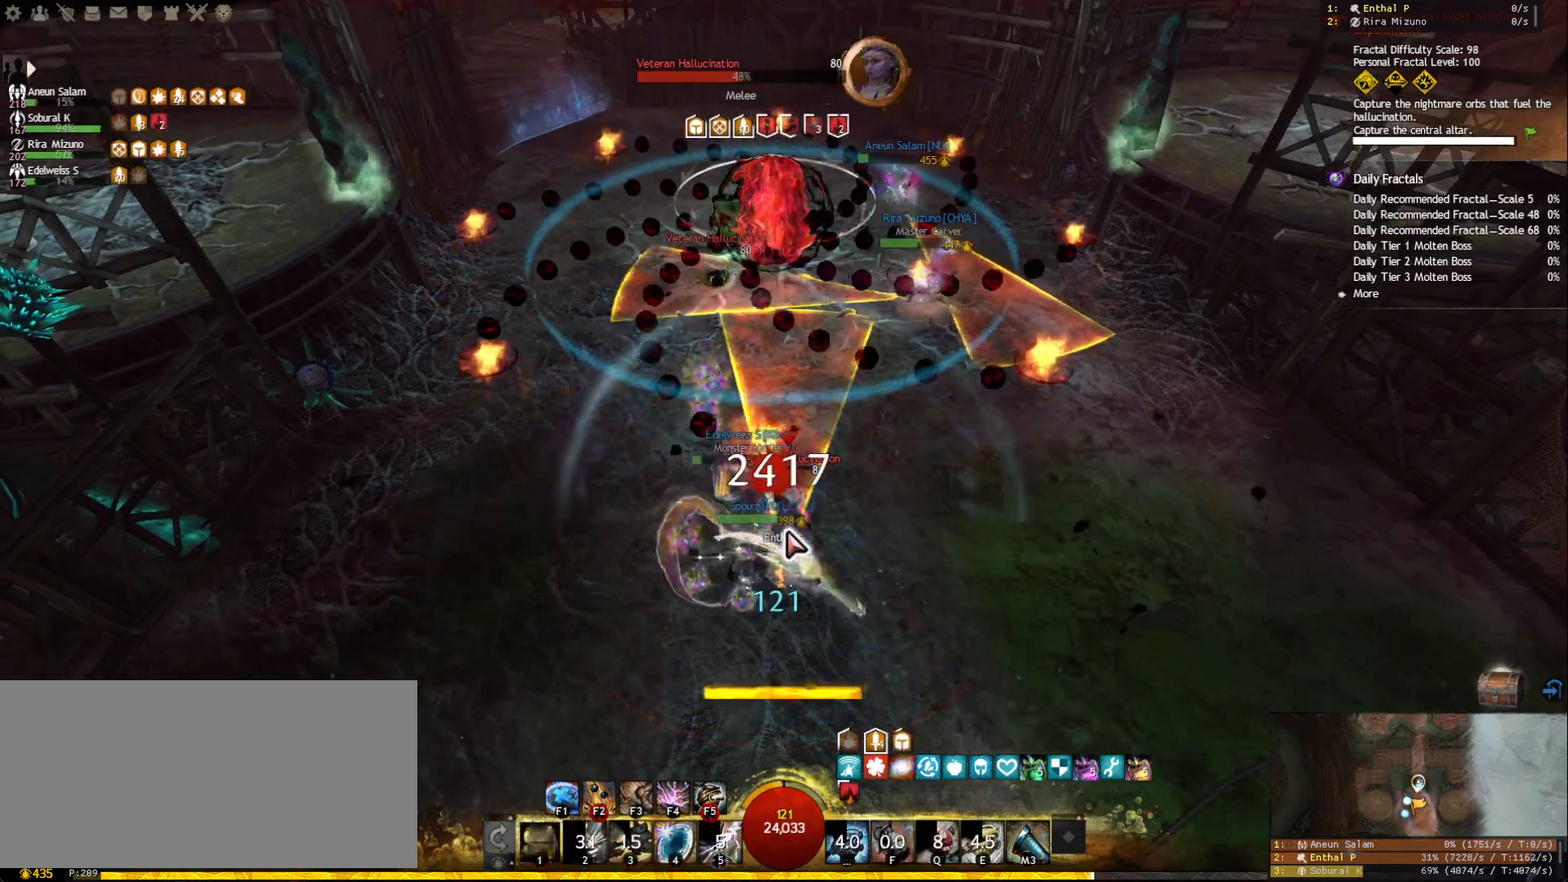
{"keys": ["1"], "mouse": [], "events": []}
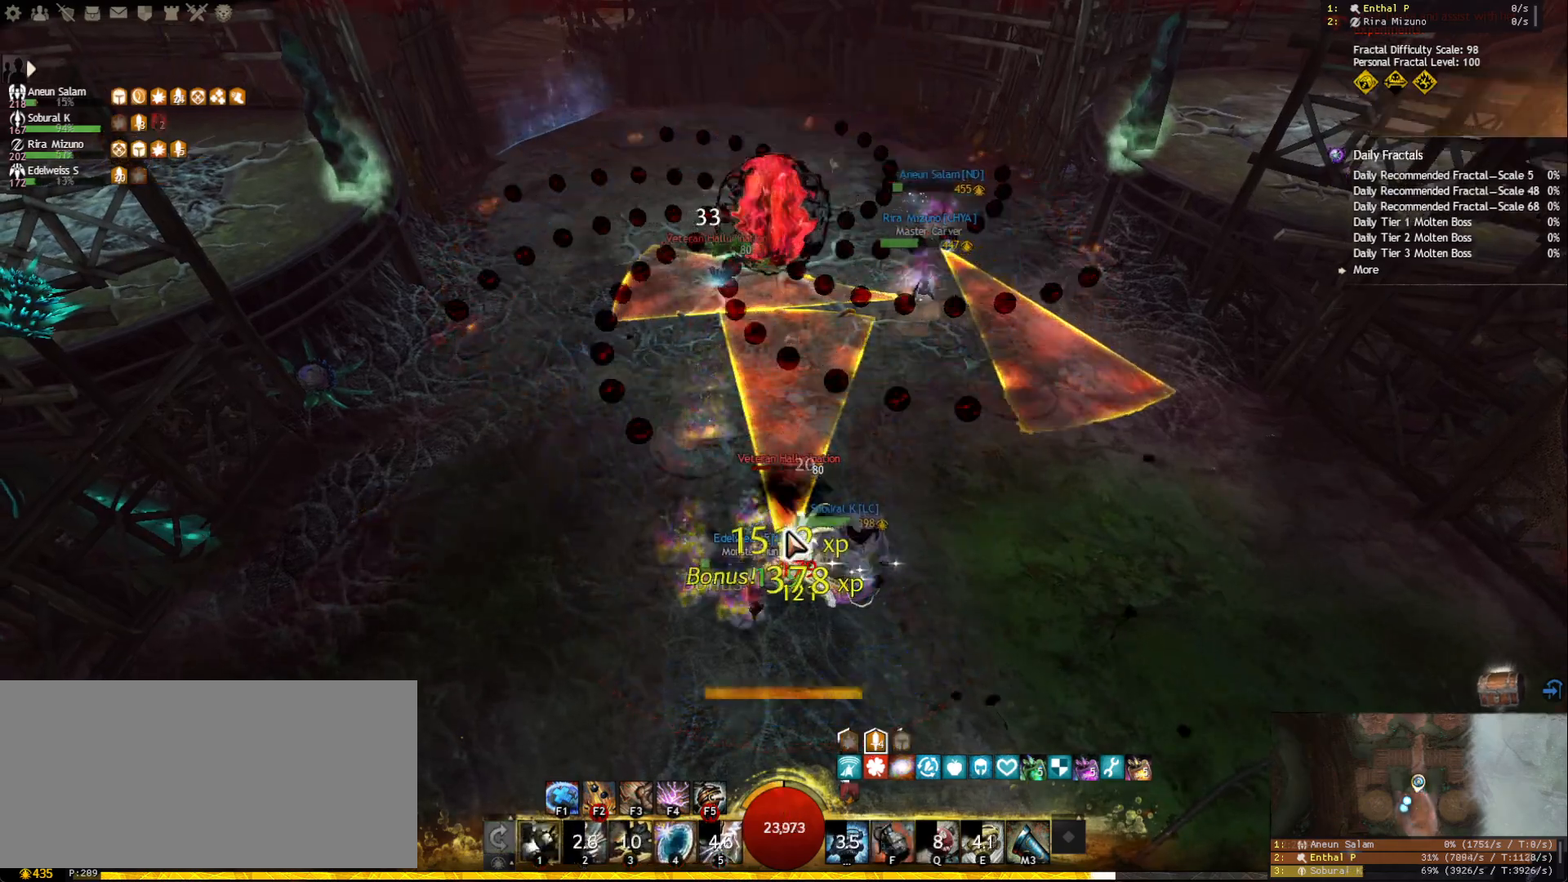
{"keys": [], "mouse": ["left", "right"], "events": [[117, "1", "up"], [117, "mouse_right", "down"], [283, "mouse_left", "down"]]}
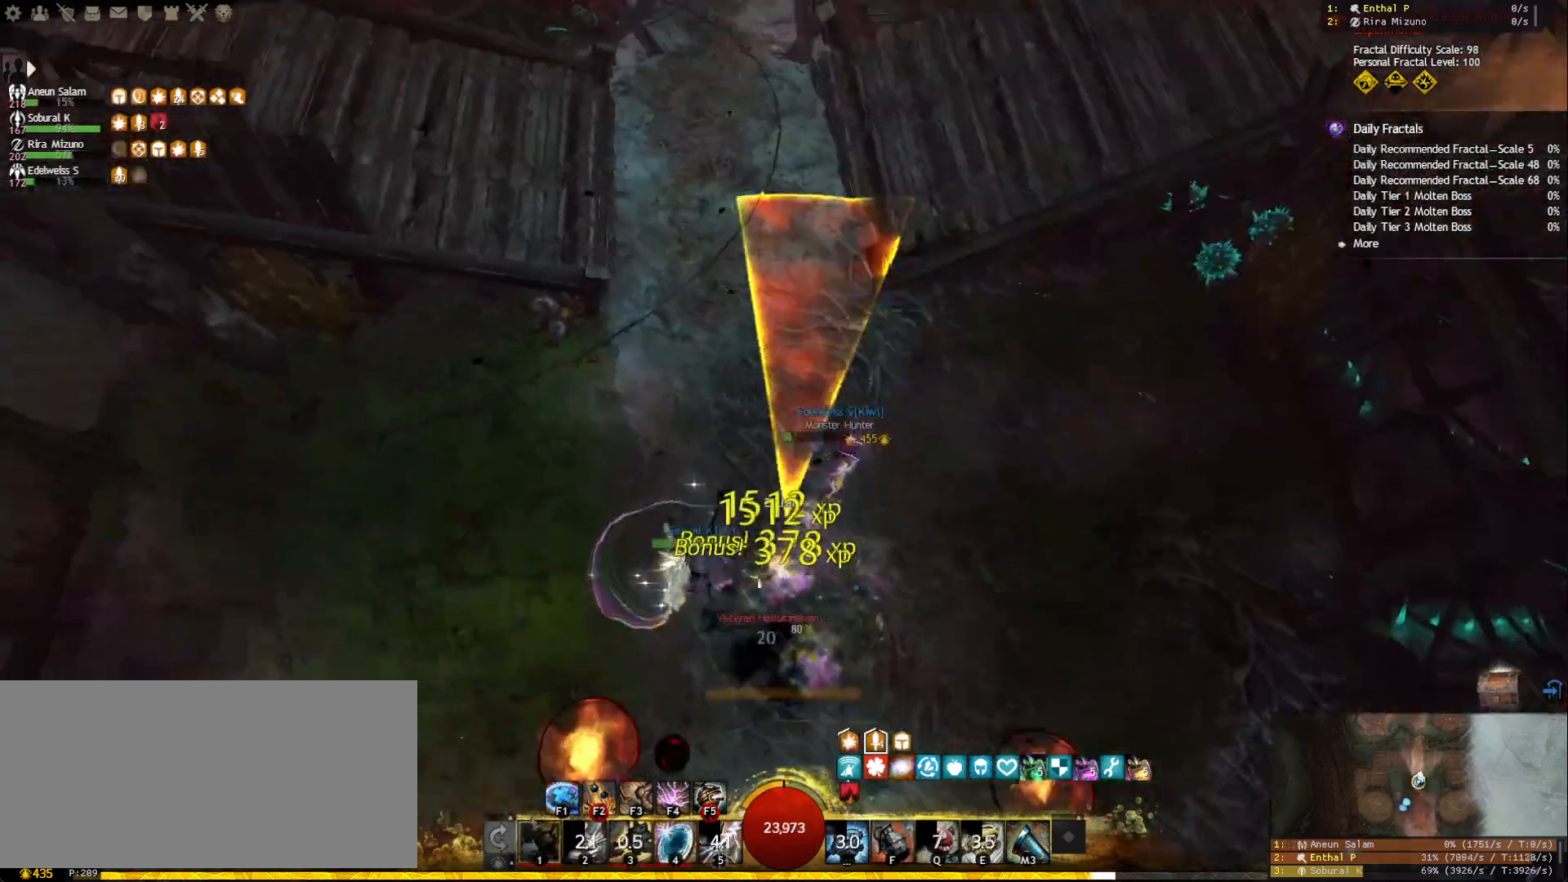
{"keys": [], "mouse": ["left"], "events": [[500, "mouse_right", "up"]]}
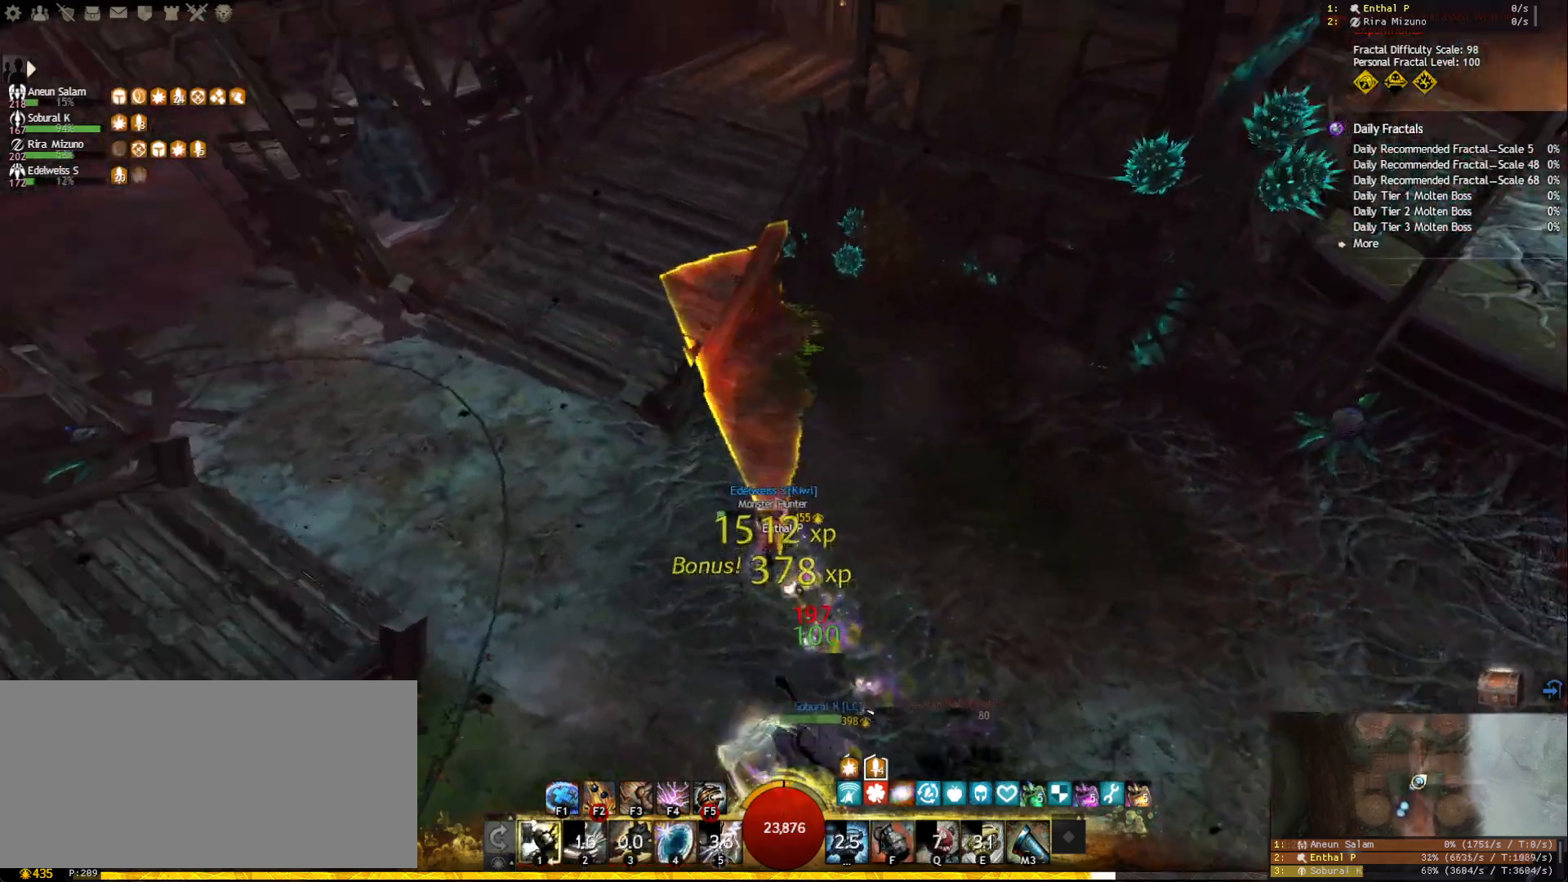
{"keys": [], "mouse": ["left", "right"], "events": [[150, "mouse_right", "down"]]}
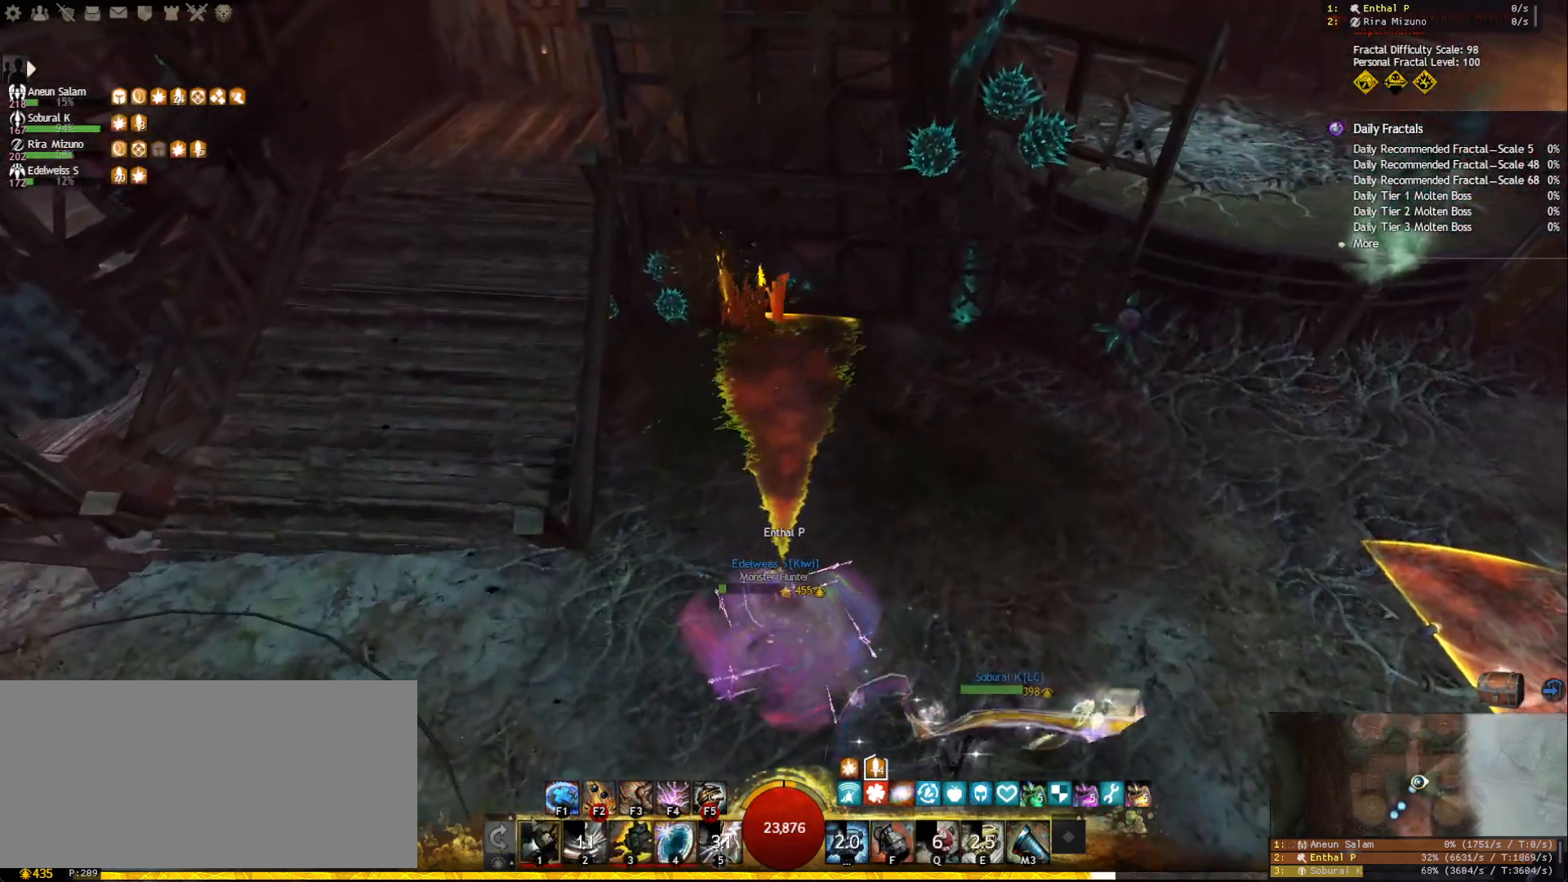
{"keys": ["d"], "mouse": ["right"], "events": [[267, "d", "down"], [317, "mouse_left", "up"]]}
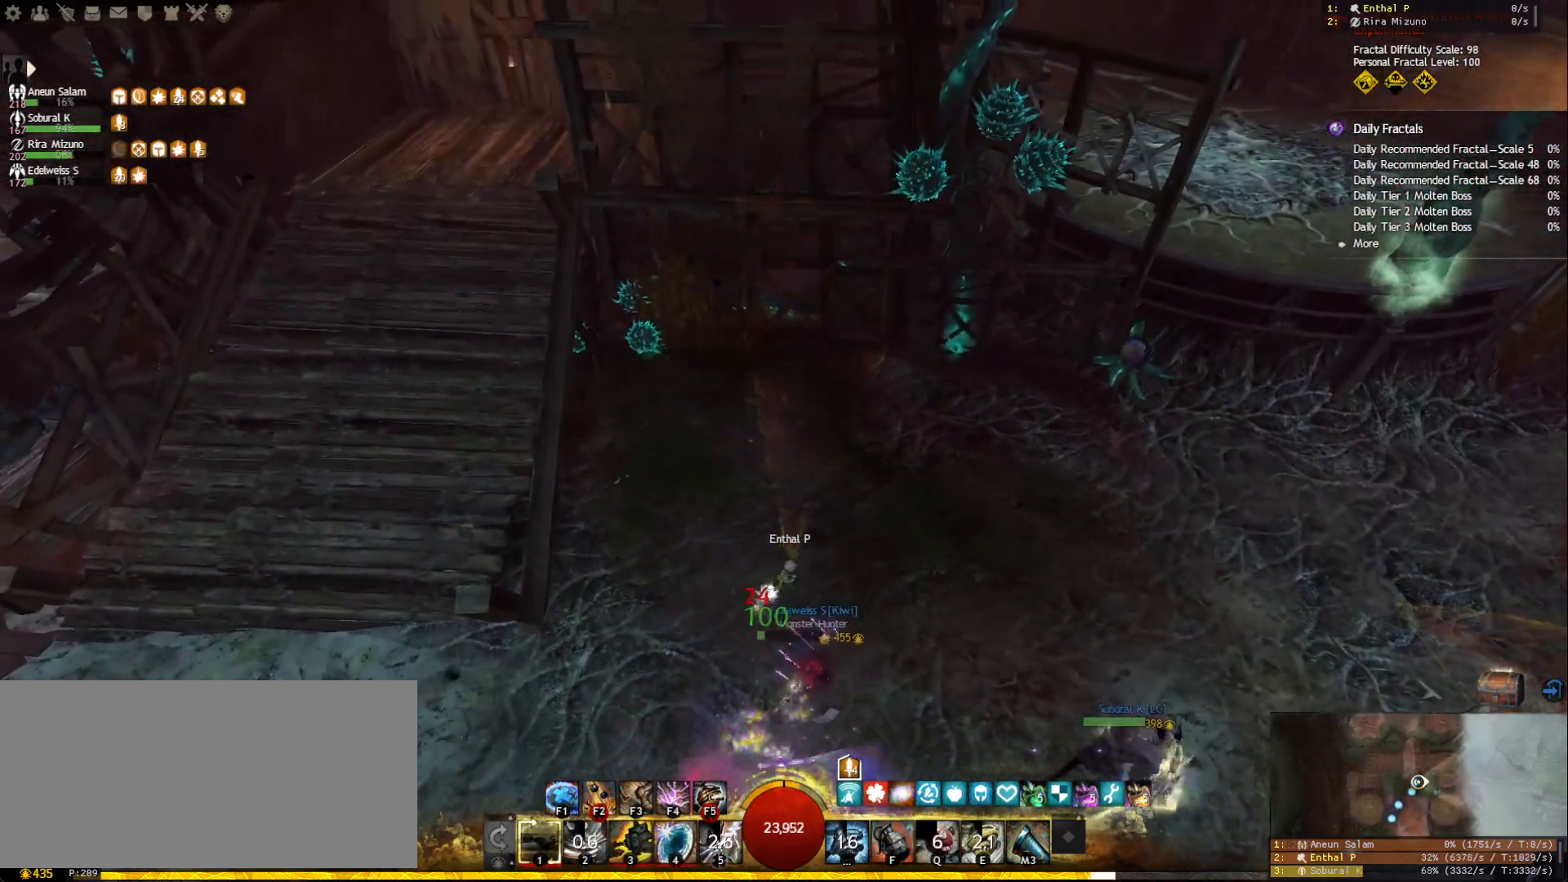
{"keys": ["d", "w"], "mouse": ["left", "right"], "events": [[183, "mouse_right", "up"], [217, "mouse_left", "down"], [267, "mouse_right", "down"], [500, "w", "down"]]}
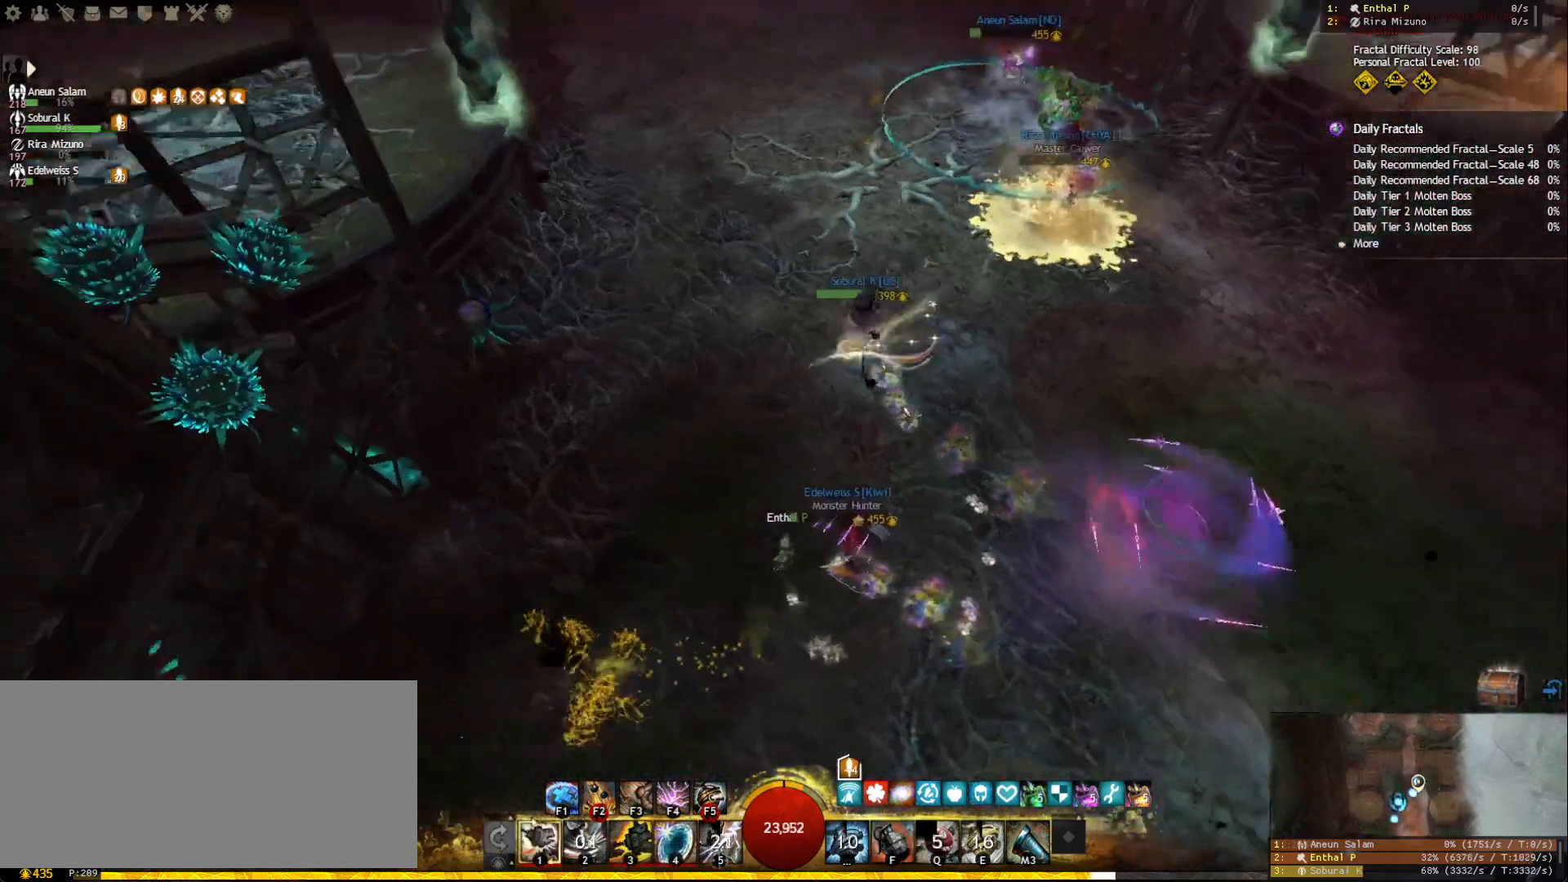
{"keys": ["d", "w"], "mouse": [], "events": [[50, "mouse_left", "up"], [50, "mouse_right", "up"], [67, "d", "up"], [317, "d", "down"]]}
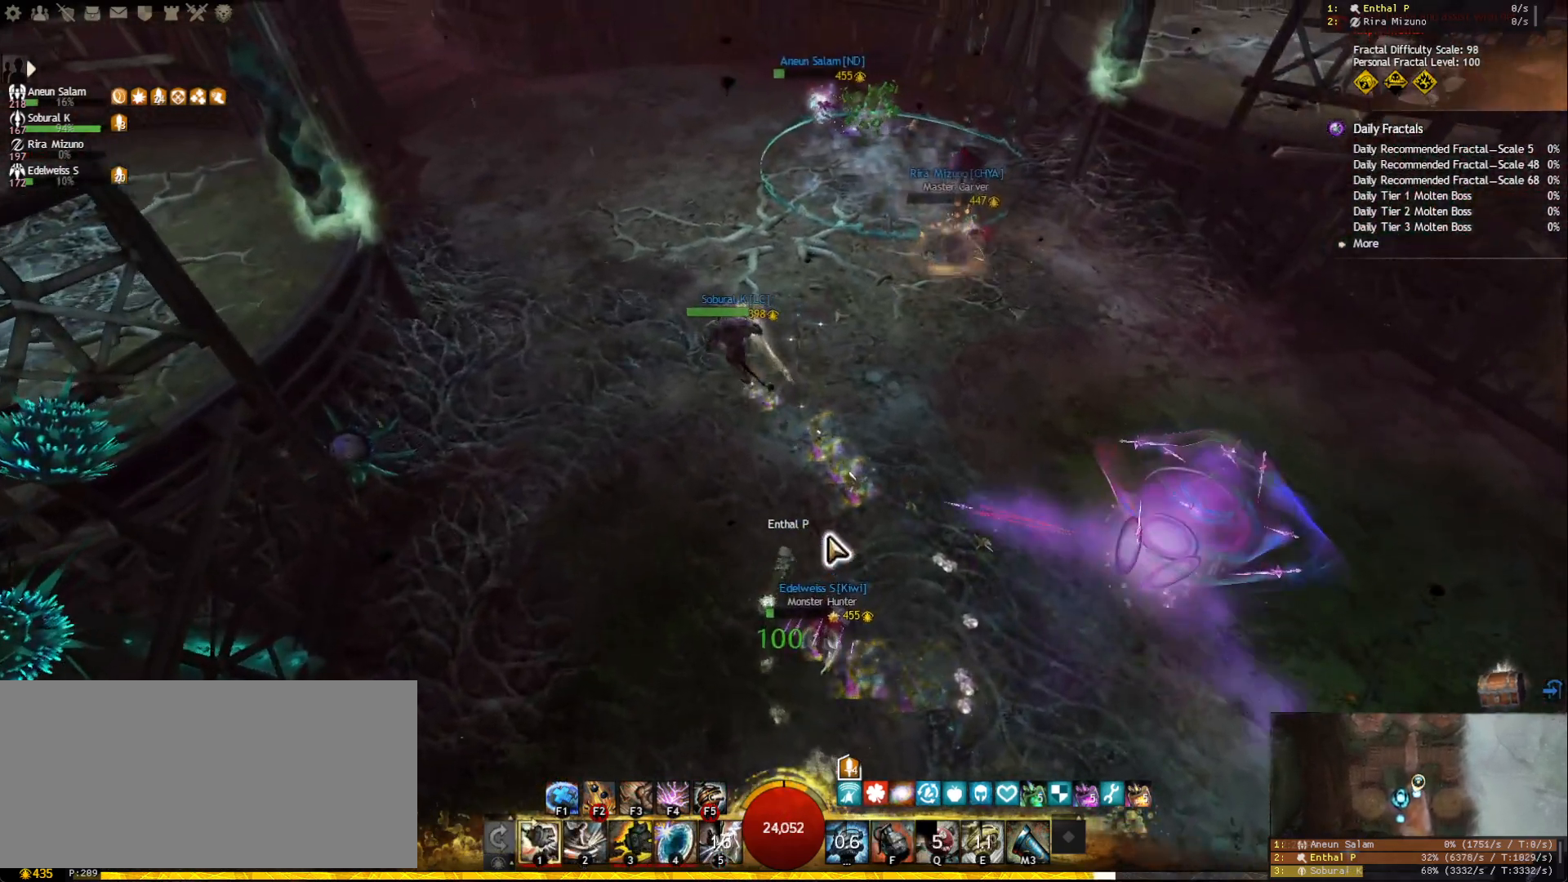
{"keys": ["w"], "mouse": [], "events": [[167, "d", "up"], [383, "mouse_right", "down"], [483, "mouse_right", "up"]]}
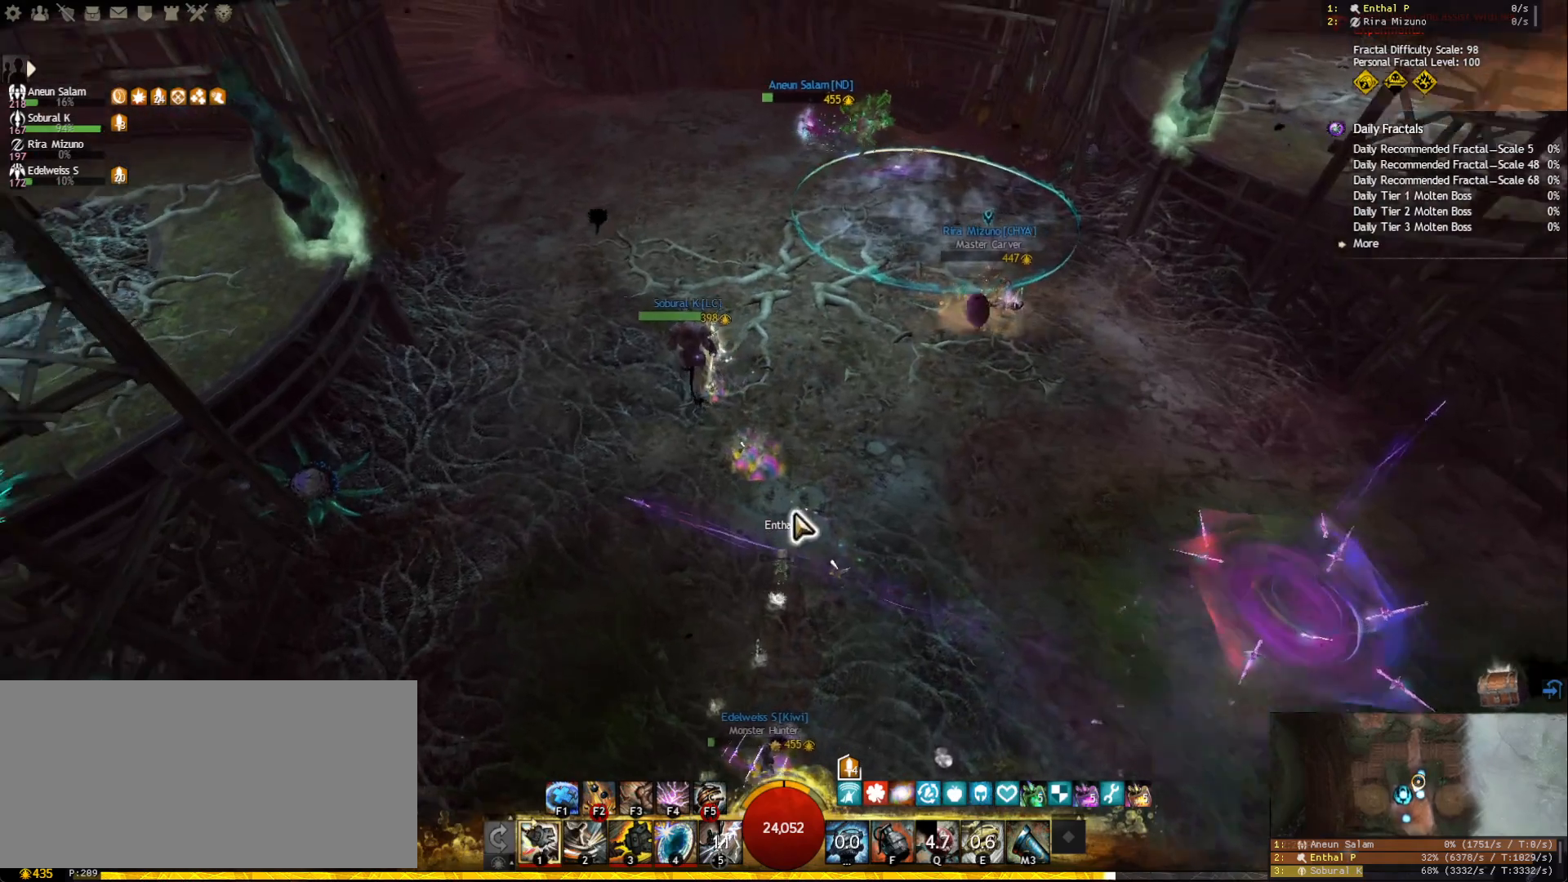
{"keys": ["w"], "mouse": [], "events": [[317, "mouse_right", "down"], [450, "mouse_right", "up"]]}
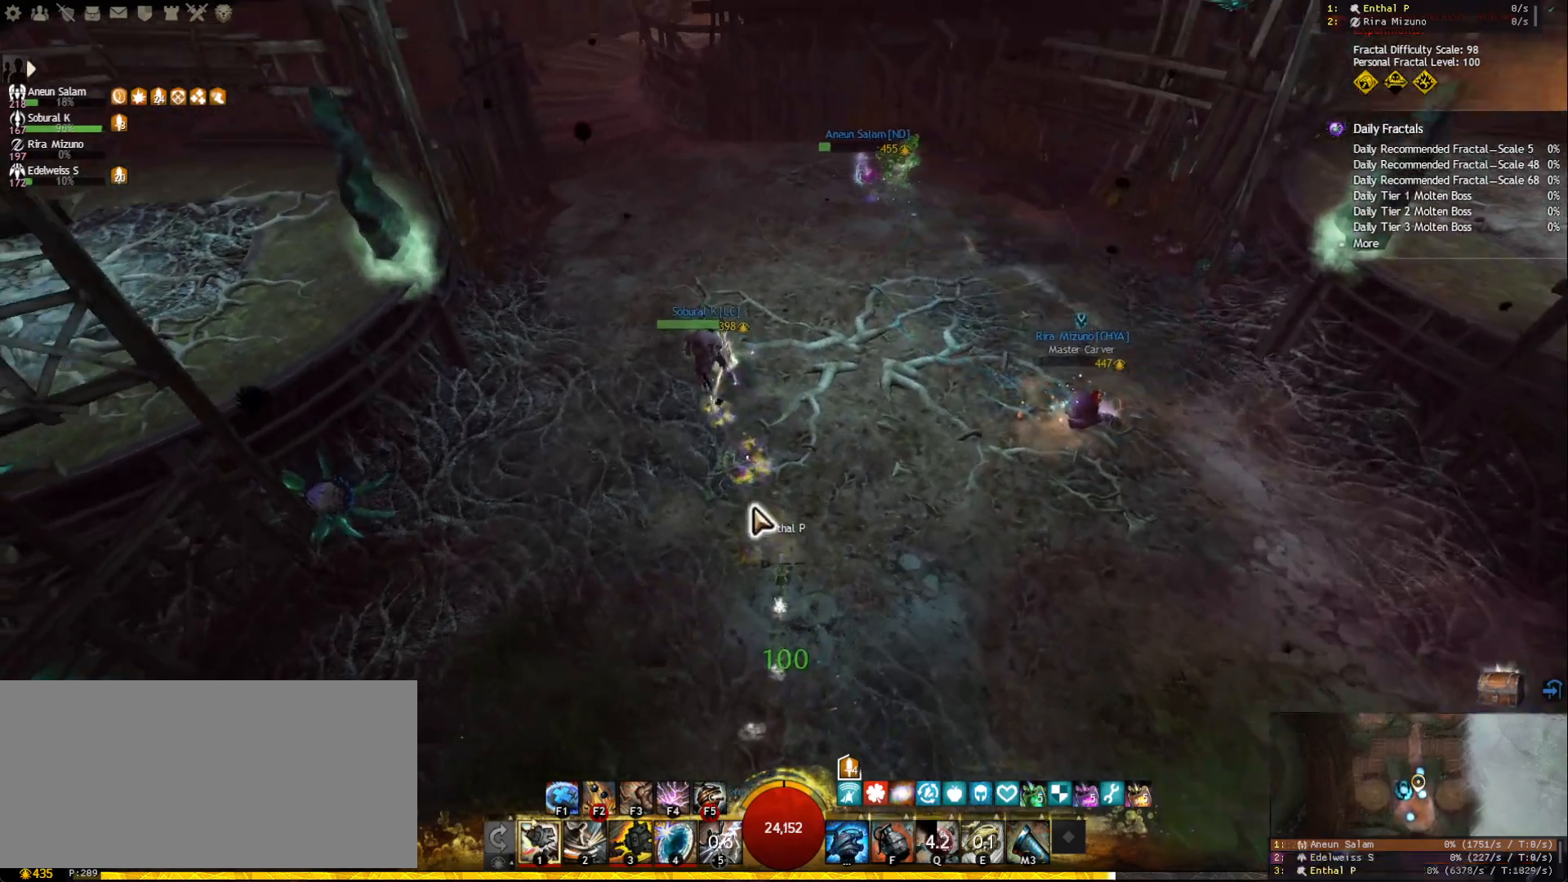
{"keys": ["w"], "mouse": ["right"], "events": [[17, "space", "down"], [83, "space", "up"], [150, "space", "down"], [267, "space", "up"], [433, "mouse_right", "down"]]}
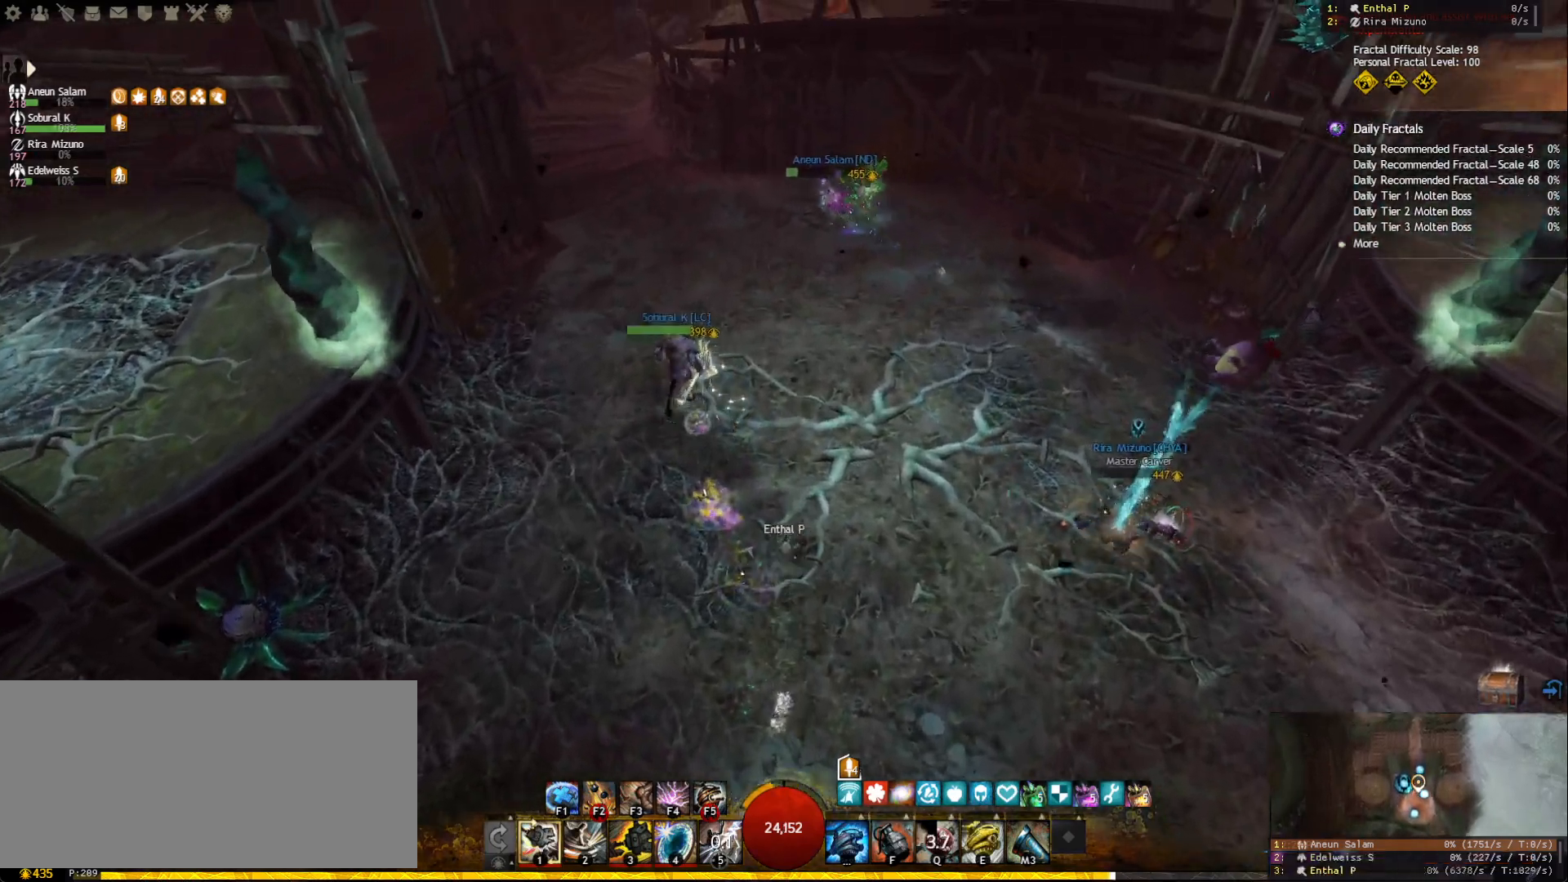
{"keys": ["w"], "mouse": ["right"], "events": [[50, "mouse_right", "up"], [283, "shift", "down"], [450, "shift", "up"], [500, "mouse_right", "down"]]}
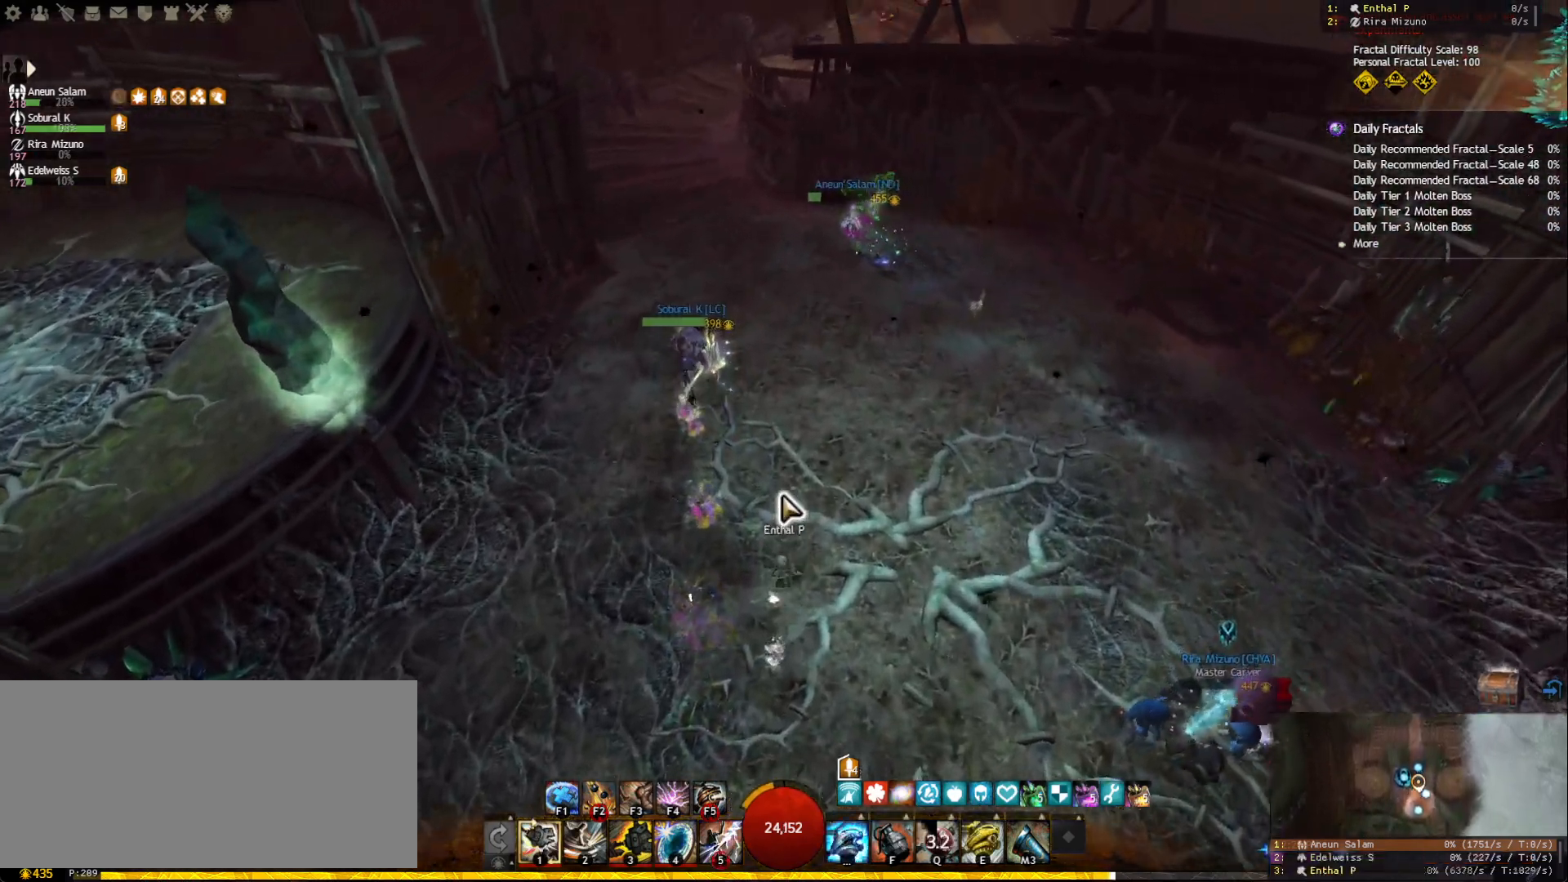
{"keys": ["f5", "w"], "mouse": [], "events": [[100, "a", "down"], [100, "mouse_right", "up"], [217, "a", "up"], [400, "f5", "down"]]}
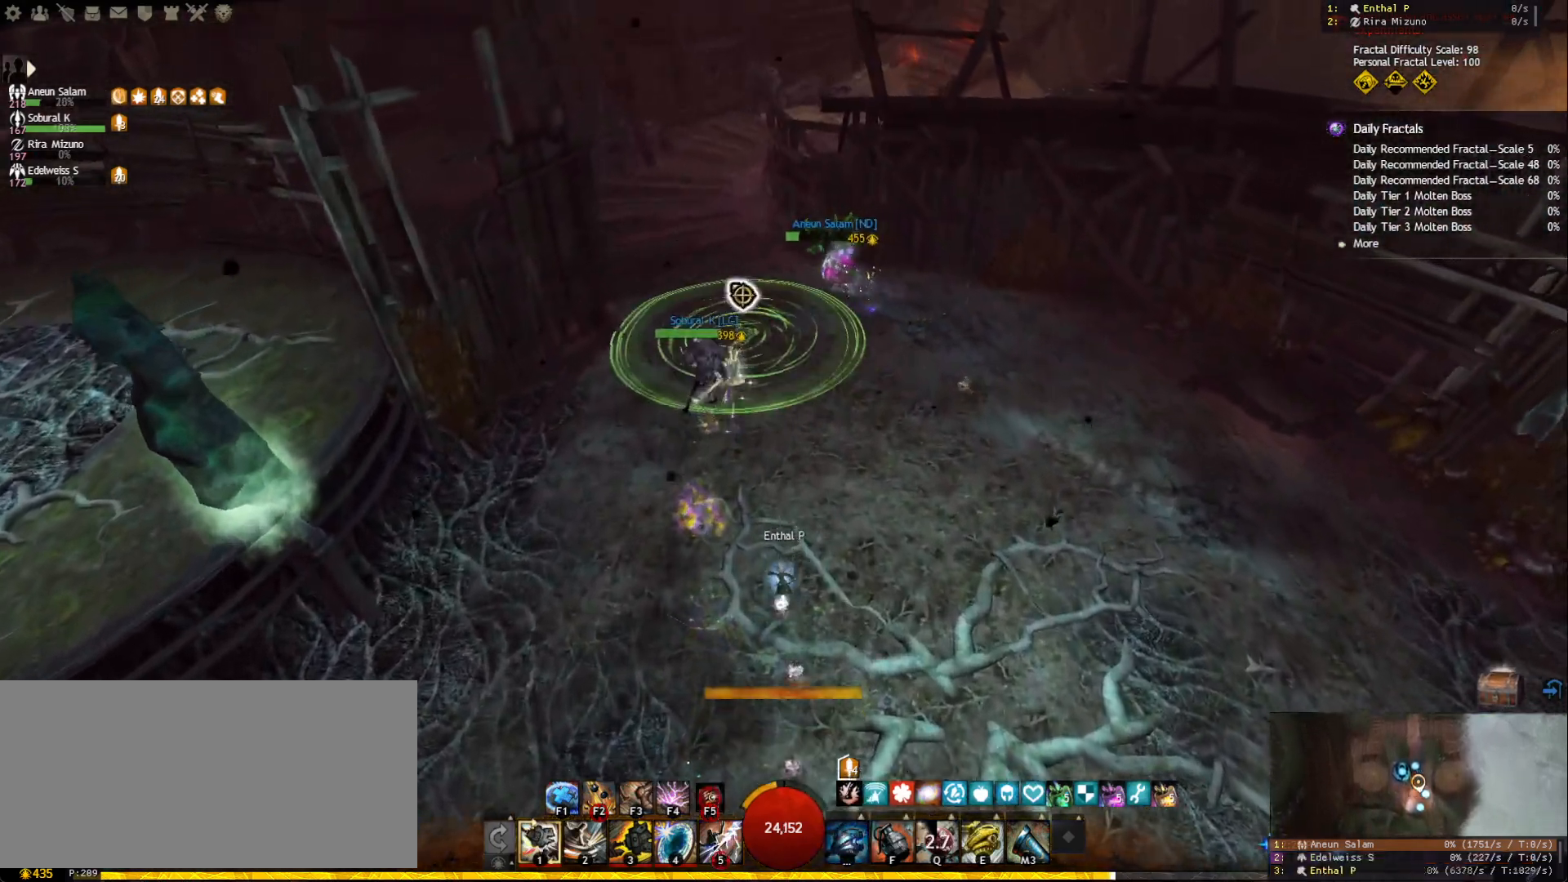
{"keys": ["w"], "mouse": [], "events": [[50, "f5", "up"]]}
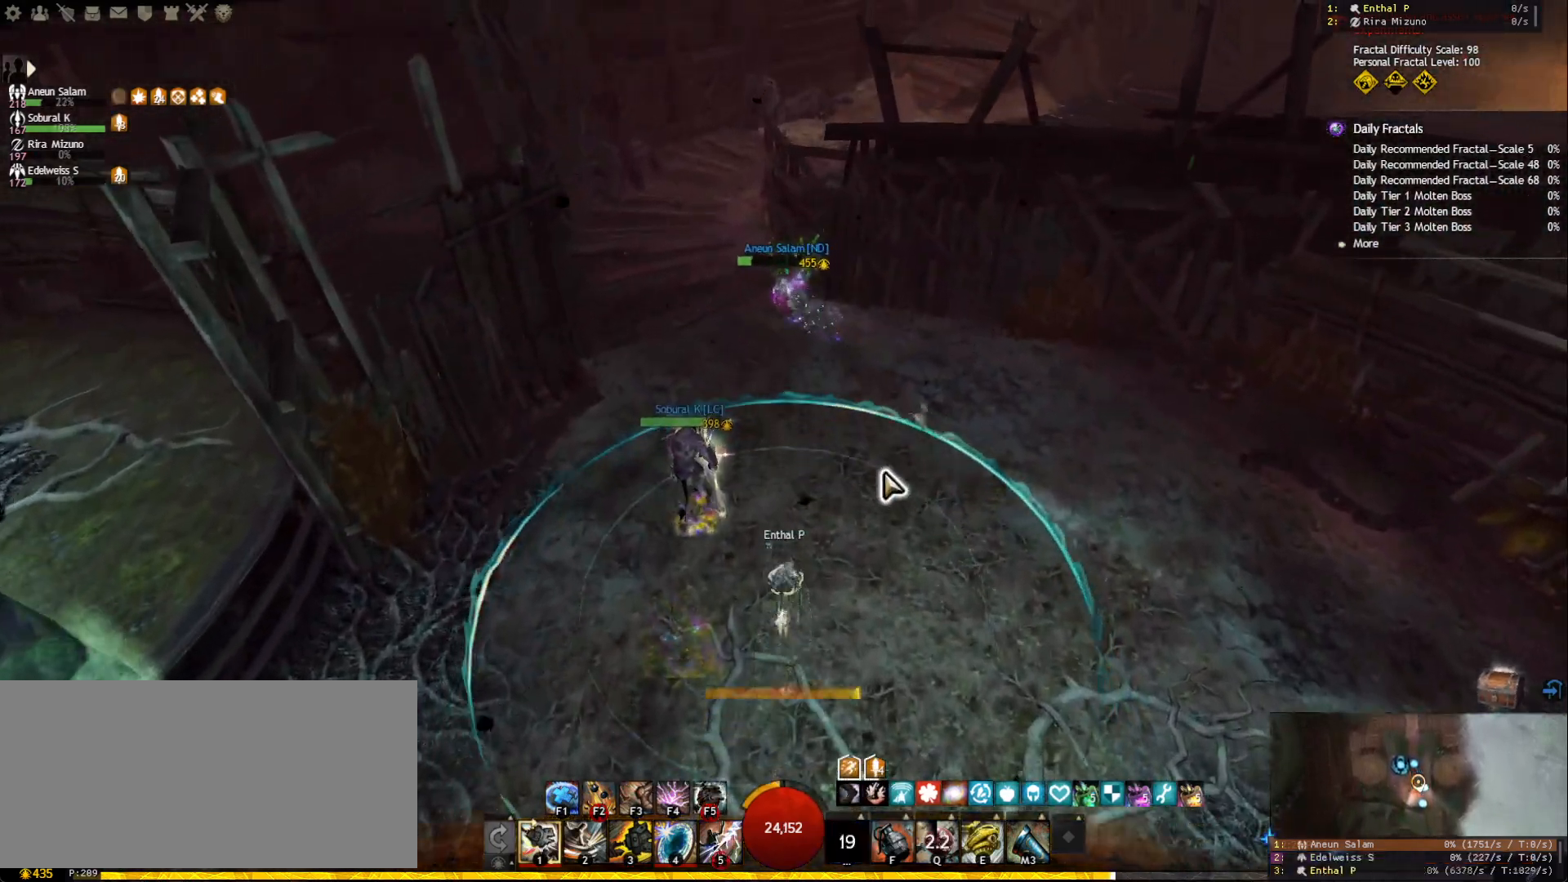
{"keys": ["a", "w"], "mouse": [], "events": [[400, "a", "down"]]}
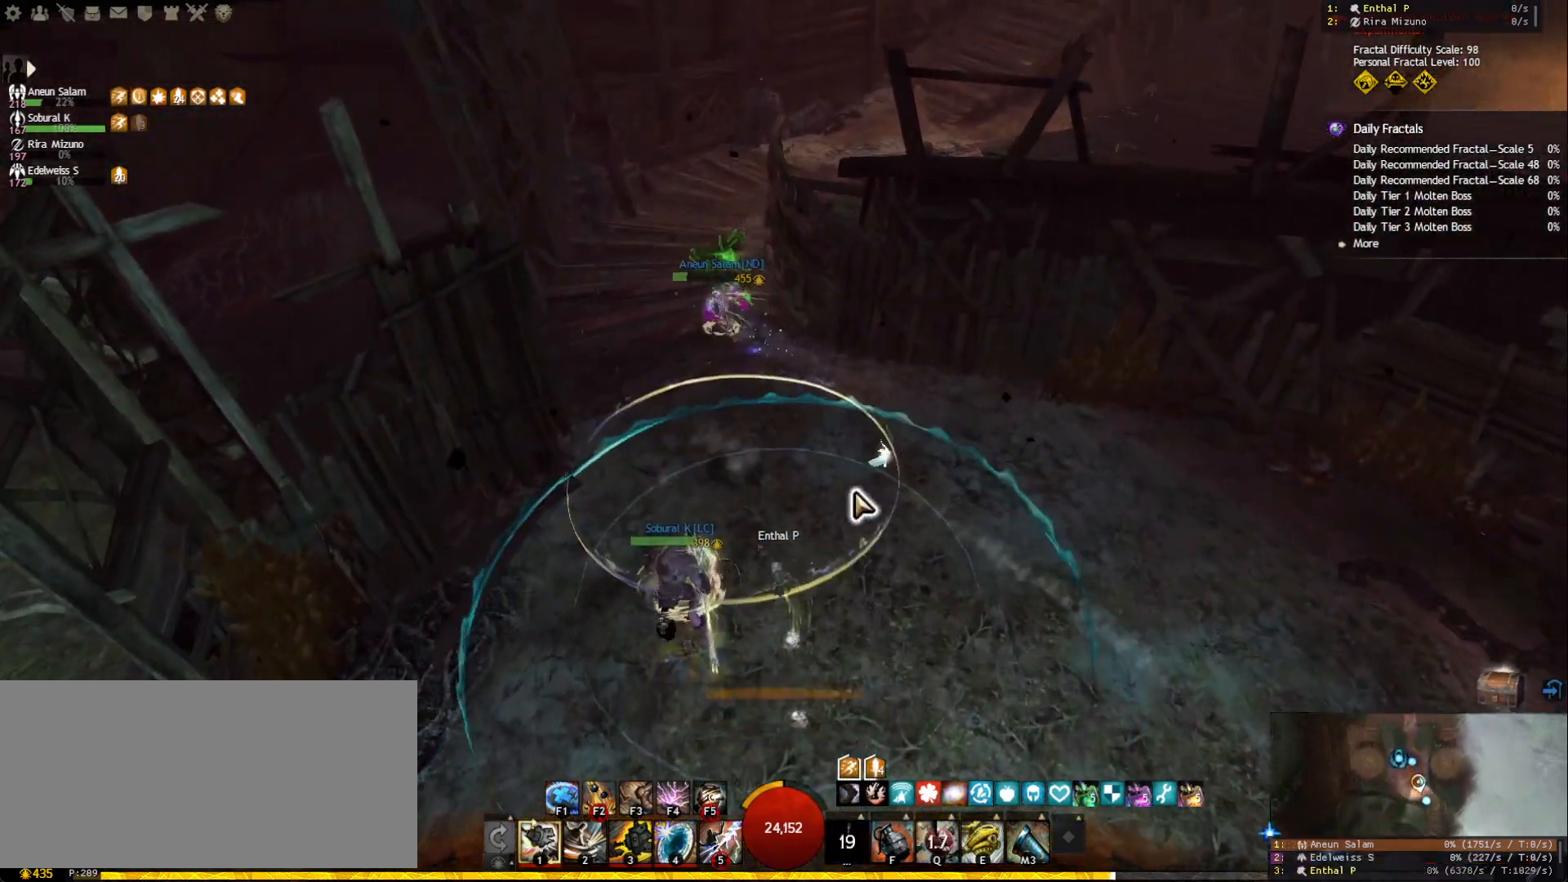
{"keys": ["w"], "mouse": [], "events": [[317, "mouse_right", "down"], [417, "a", "up"], [433, "mouse_right", "up"]]}
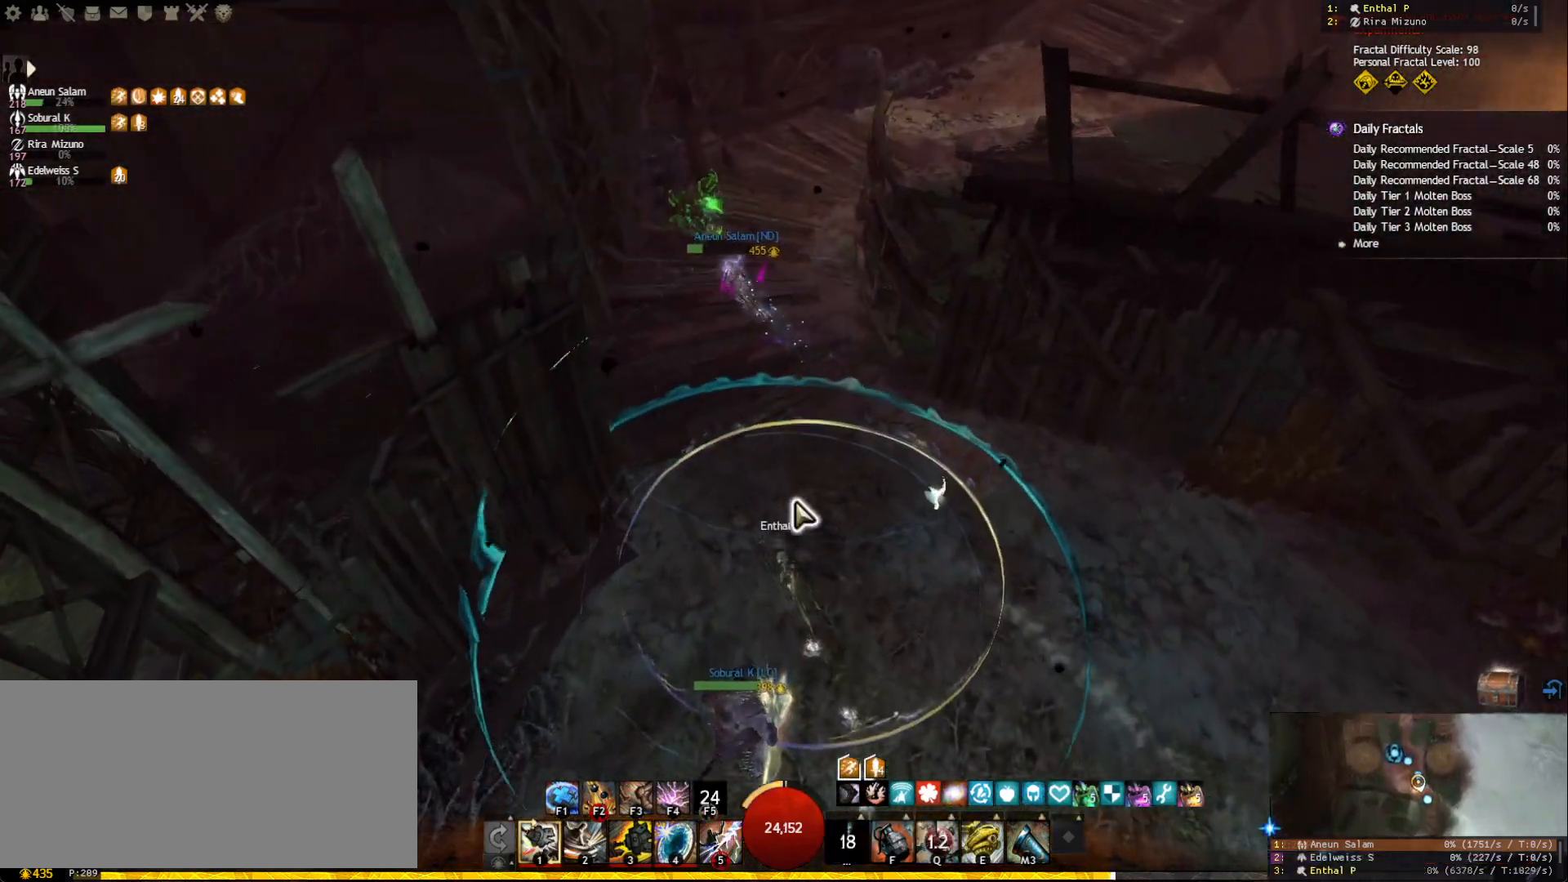
{"keys": ["w"], "mouse": ["wheel"], "events": [[433, "mouse_wheel", "down"]]}
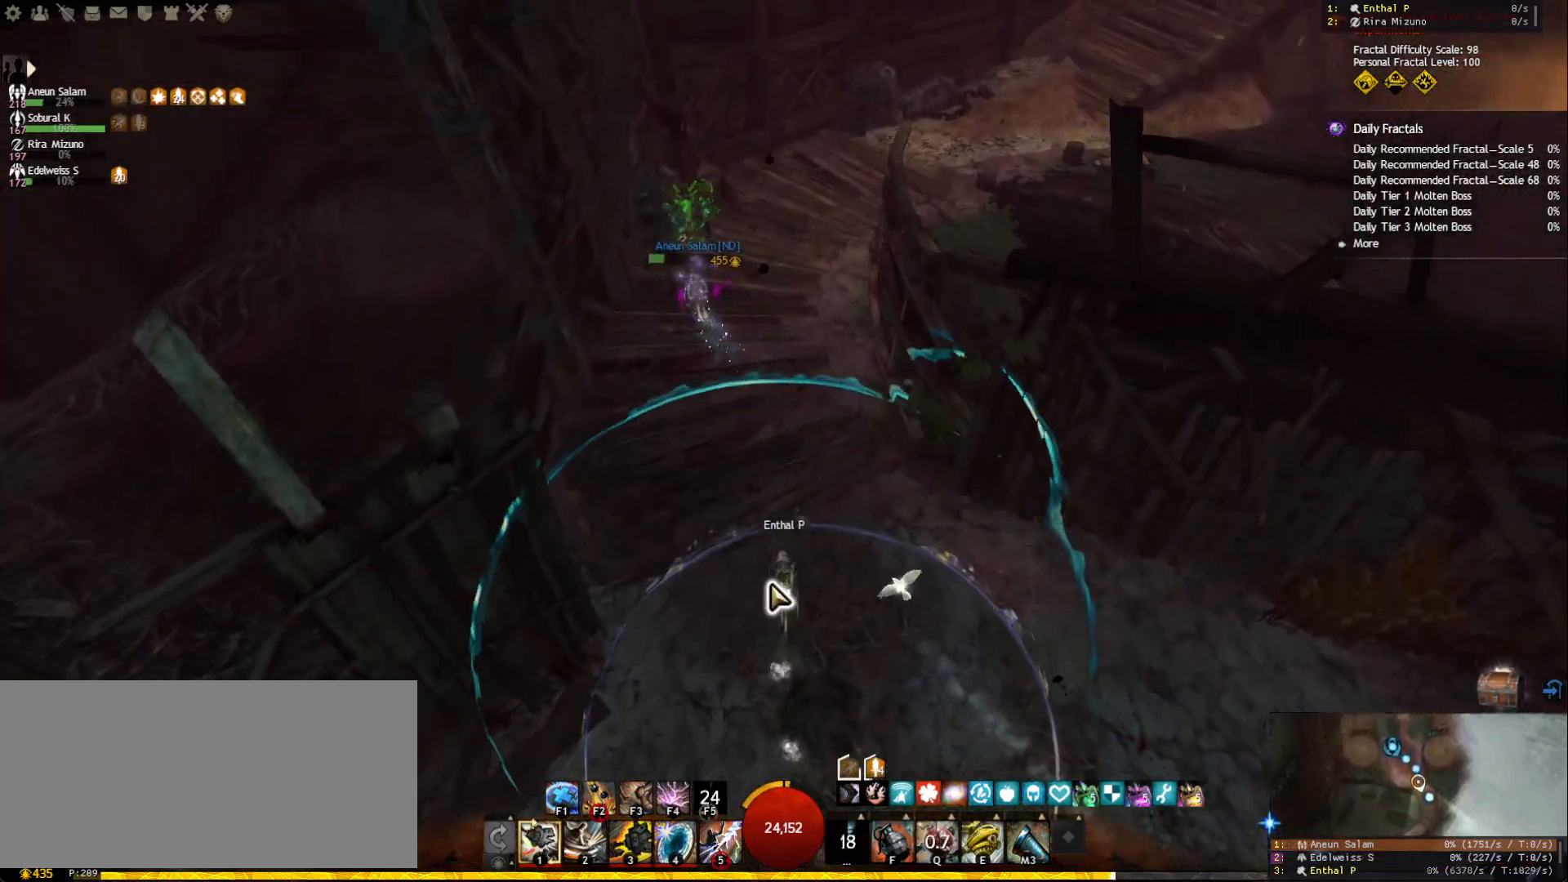
{"keys": ["w"], "mouse": [], "events": [[283, "mouse_wheel", "up"]]}
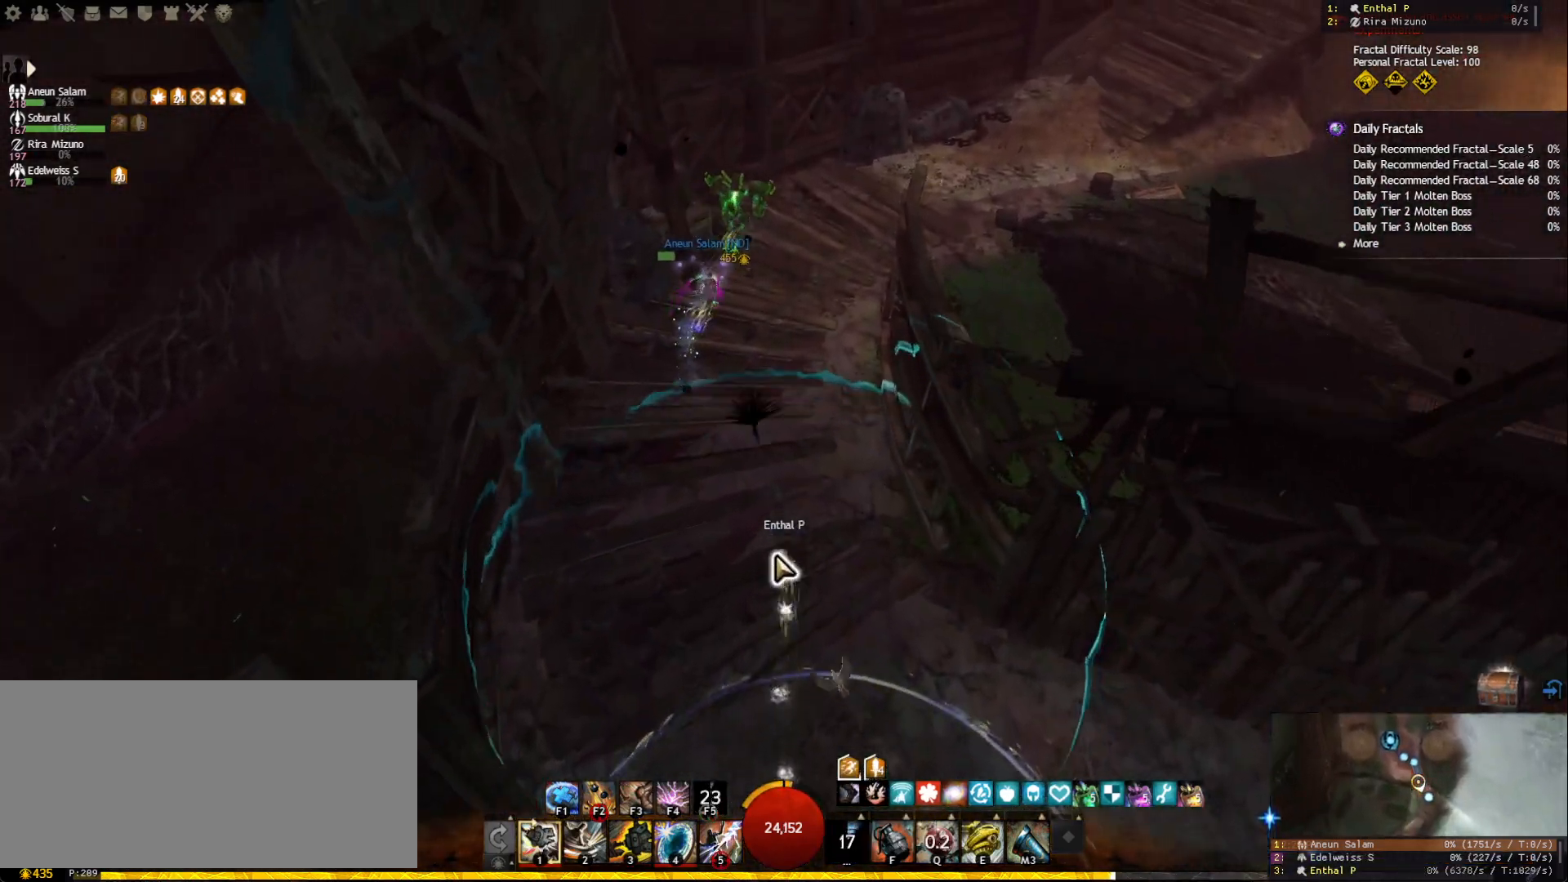
{"keys": ["w"], "mouse": [], "events": []}